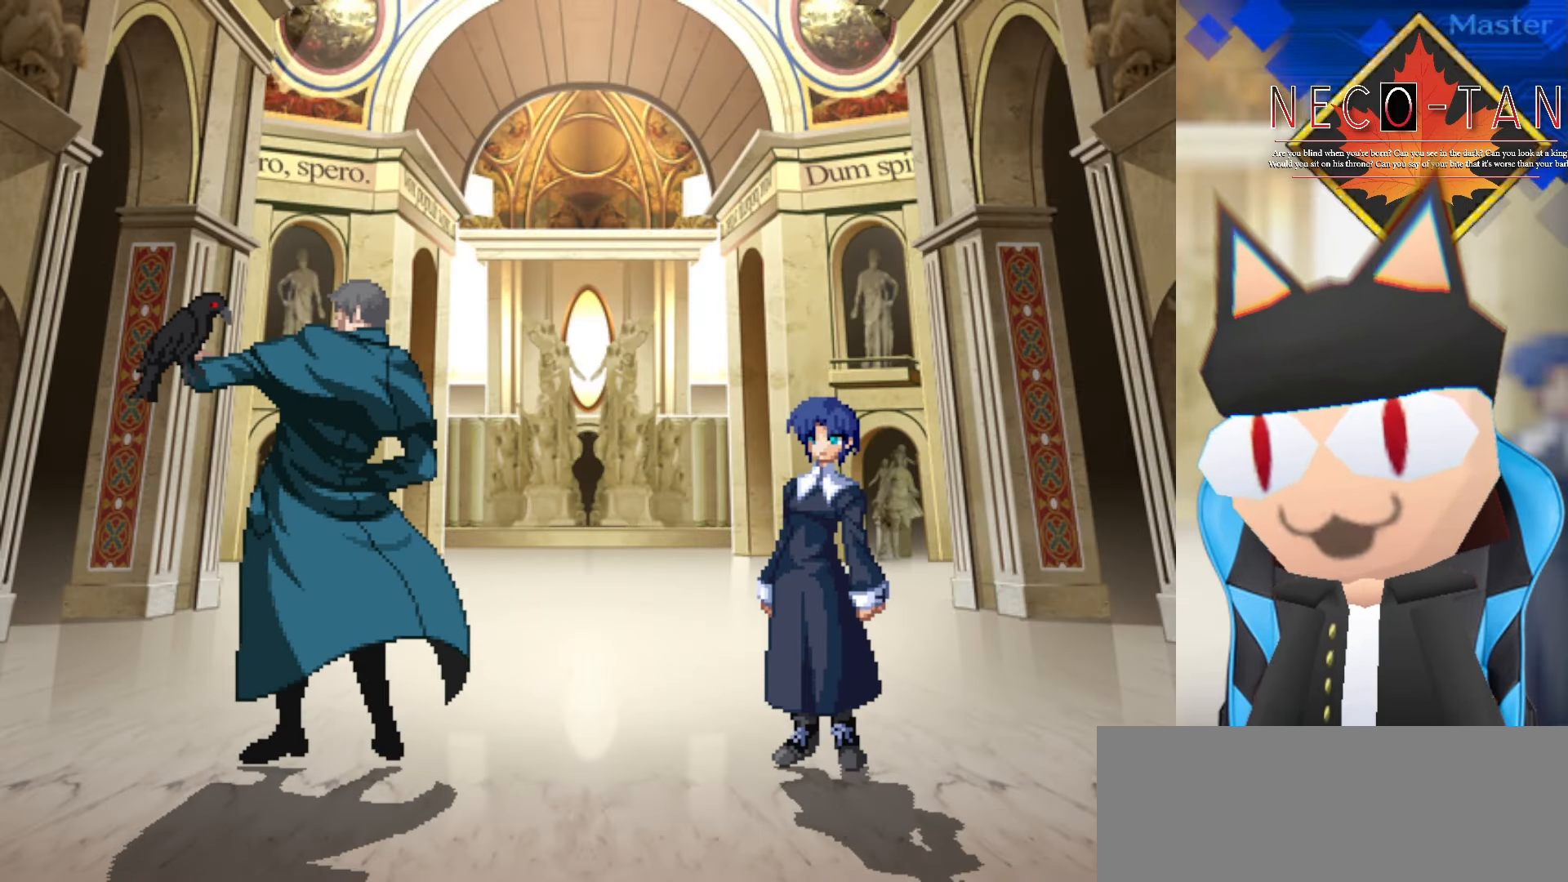
Gameplay with a controller (arcade stick); each line is a JSON object with the inputs held at the frame after it. "events" lists button and stick changes between this image and that frame as [ms after this image, input, new state], when the widget could be followed in between. Not read: L3 R3 other_buttons.
{"buttons": [], "left_stick": "center", "events": [[133, "left_stick", "right"], [316, "left_stick", "center"], [383, "left_stick", "left"], [500, "left_stick", "center"]]}
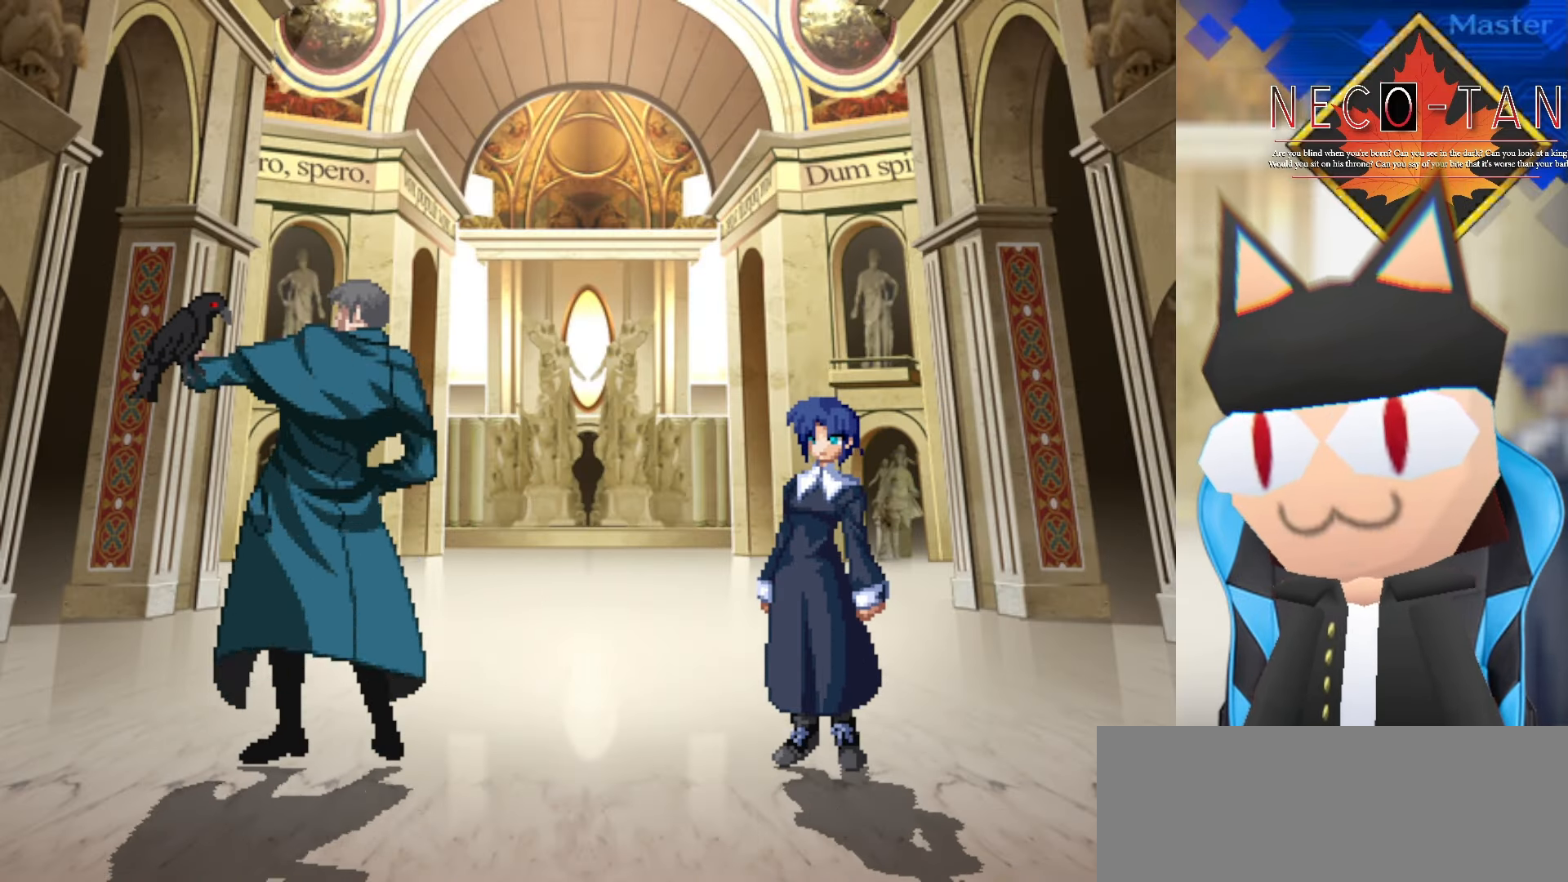
{"buttons": [], "left_stick": "right", "events": [[83, "left_stick", "right"], [233, "left_stick", "center"], [450, "left_stick", "right"]]}
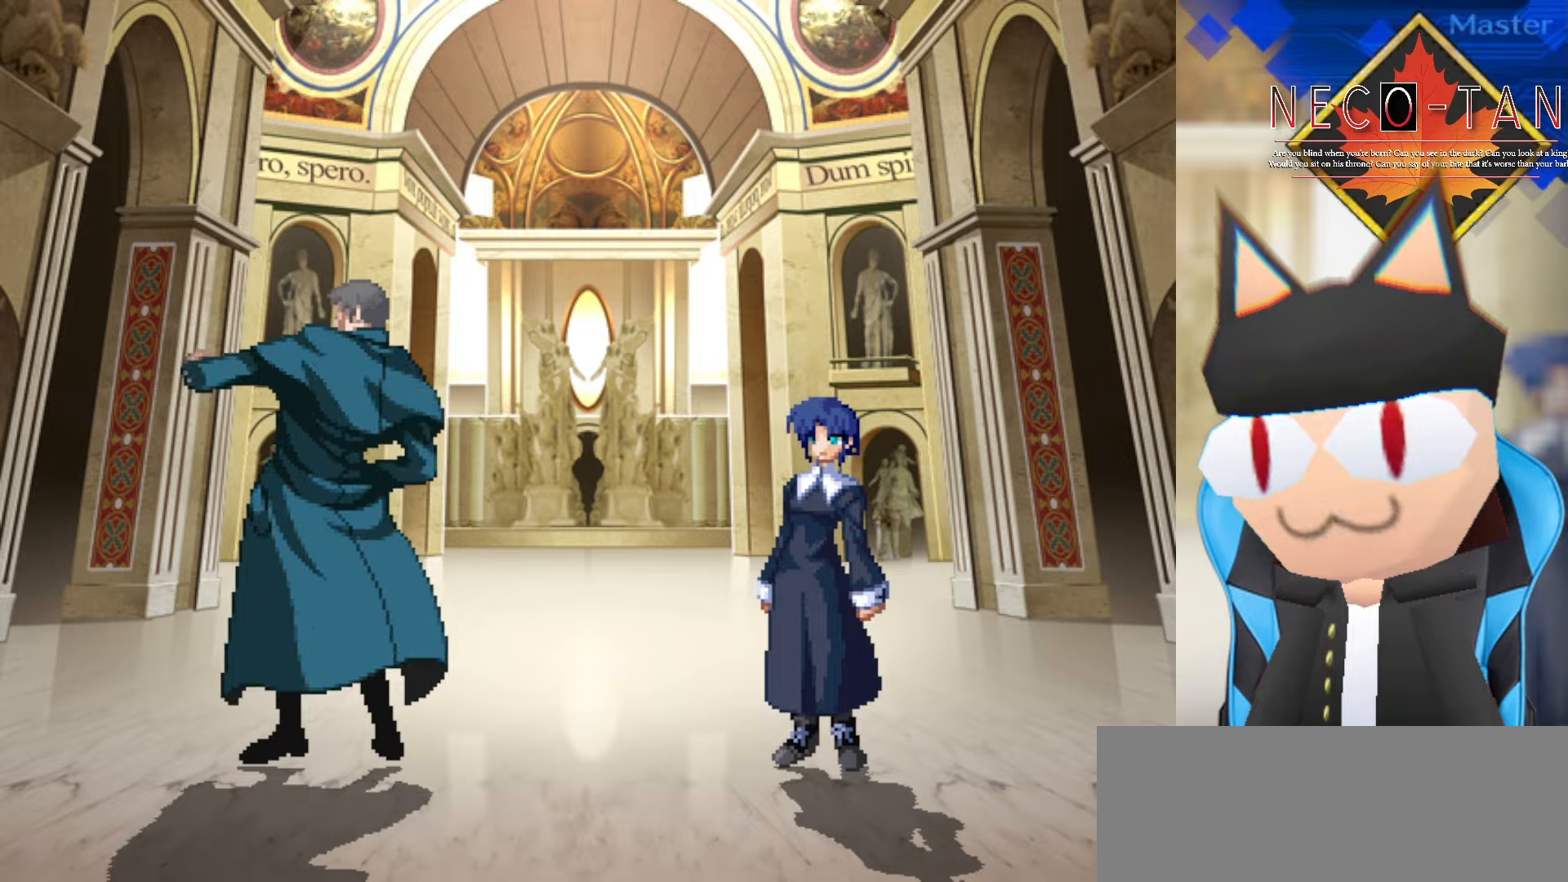
{"buttons": [], "left_stick": "left", "events": [[367, "left_stick", "center"], [450, "left_stick", "left"]]}
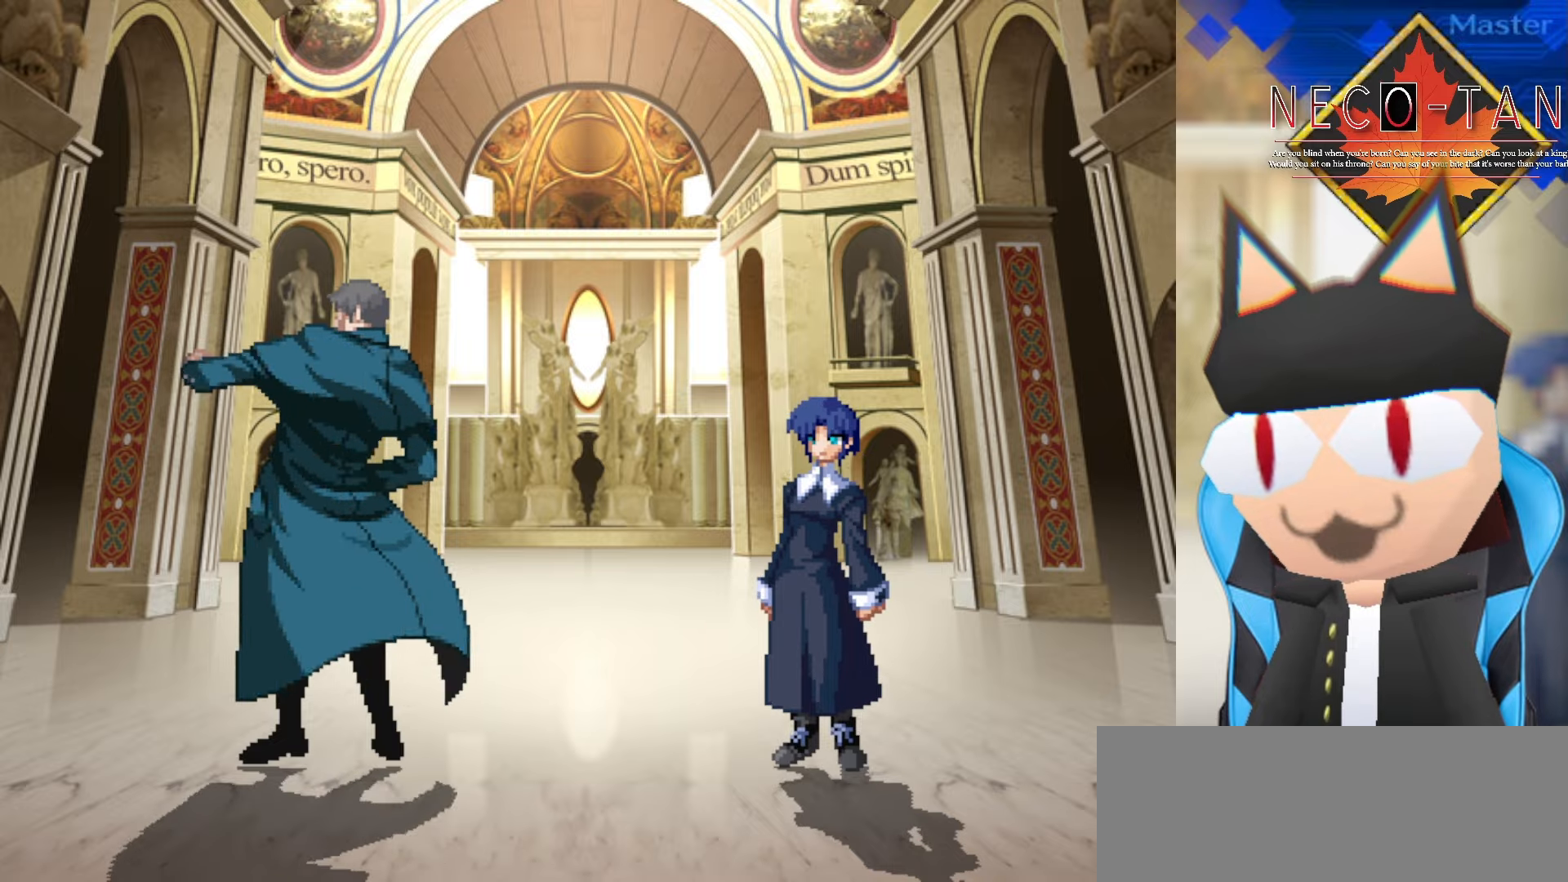
{"buttons": [], "left_stick": "right", "events": [[84, "left_stick", "center"], [150, "left_stick", "right"]]}
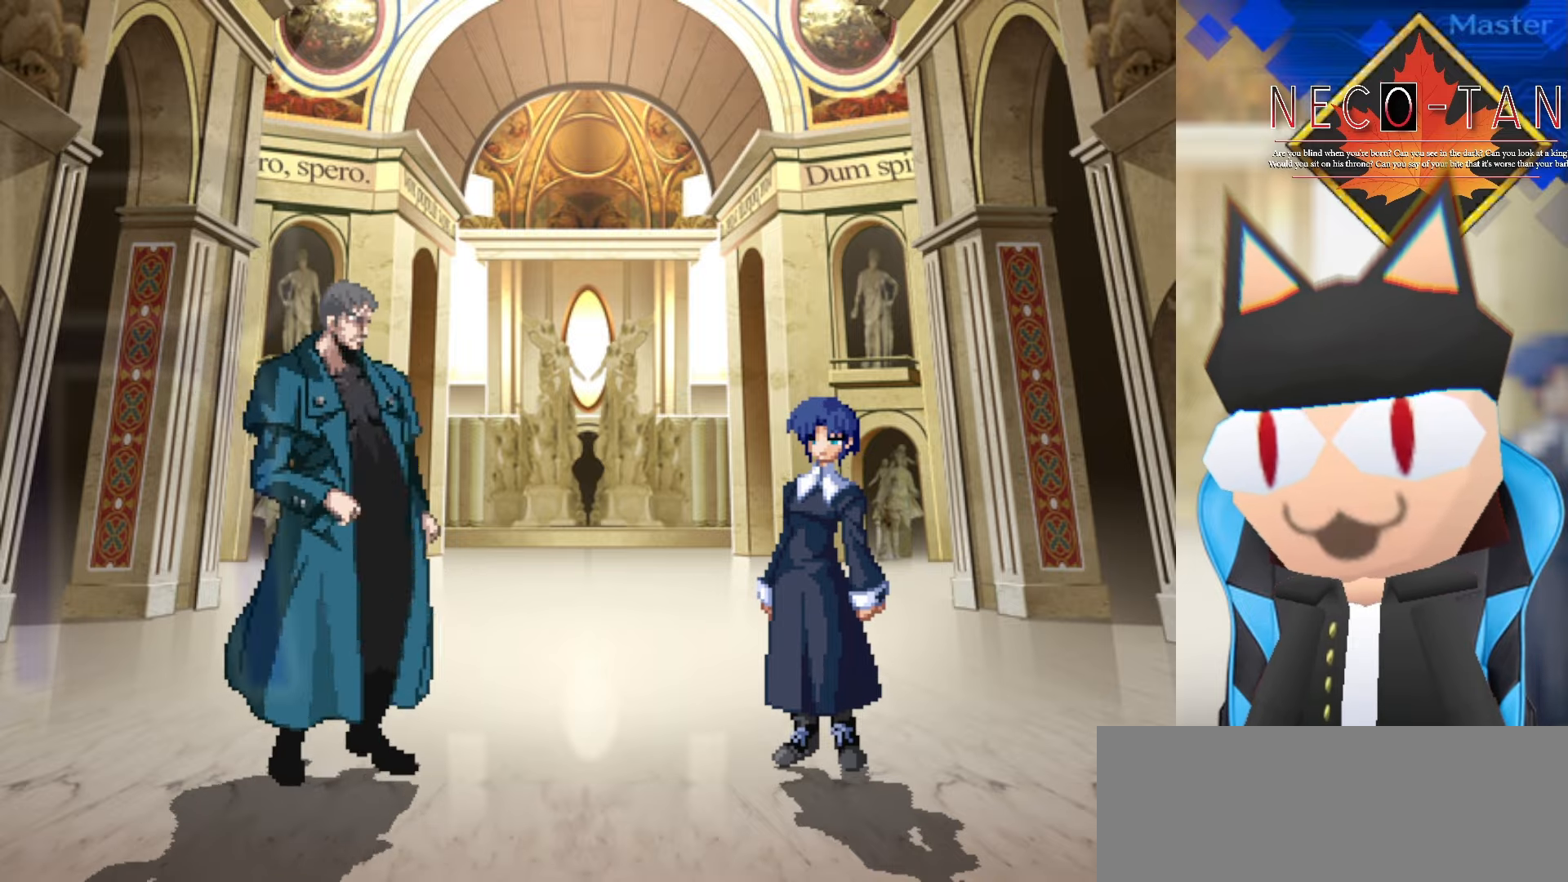
{"buttons": [], "left_stick": "center", "events": [[417, "left_stick", "center"]]}
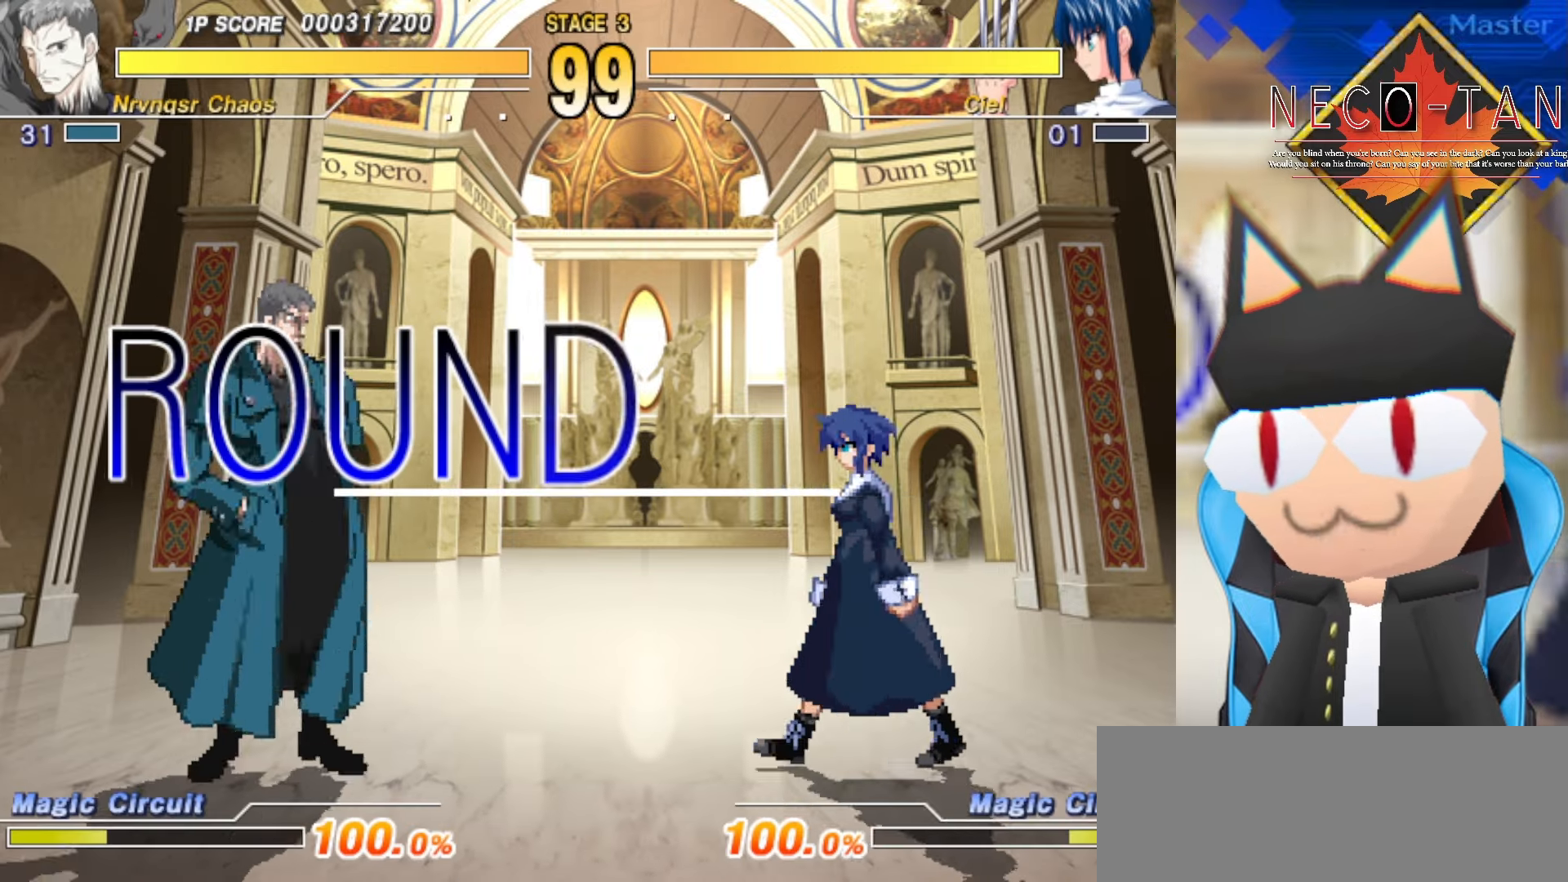
{"buttons": [], "left_stick": "up-right", "events": [[50, "left_stick", "up"], [100, "left_stick", "up-right"]]}
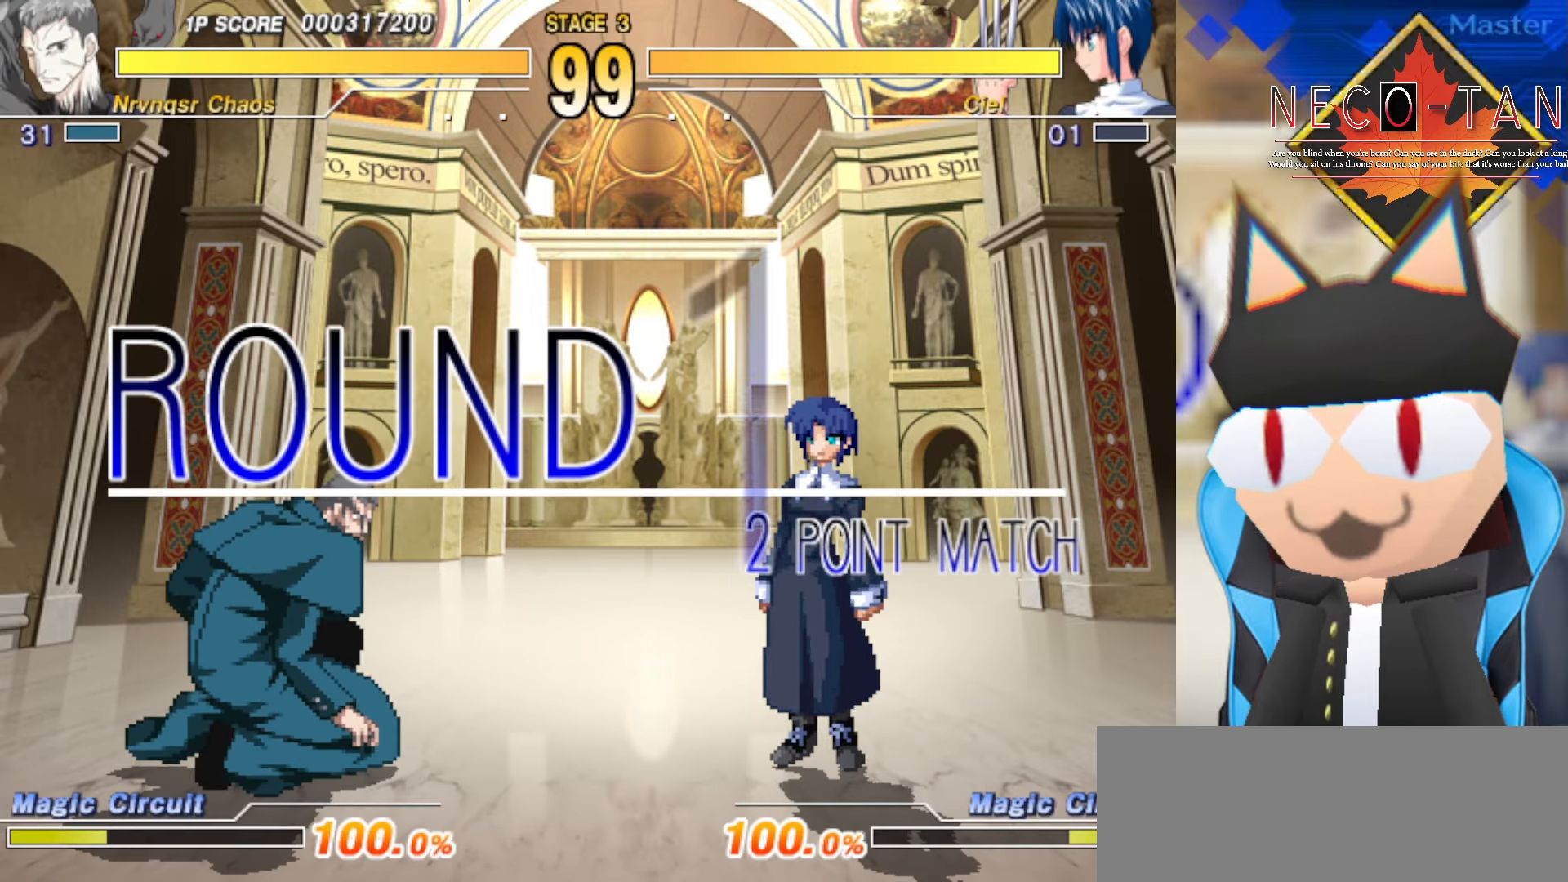
{"buttons": [], "left_stick": "up-right", "events": []}
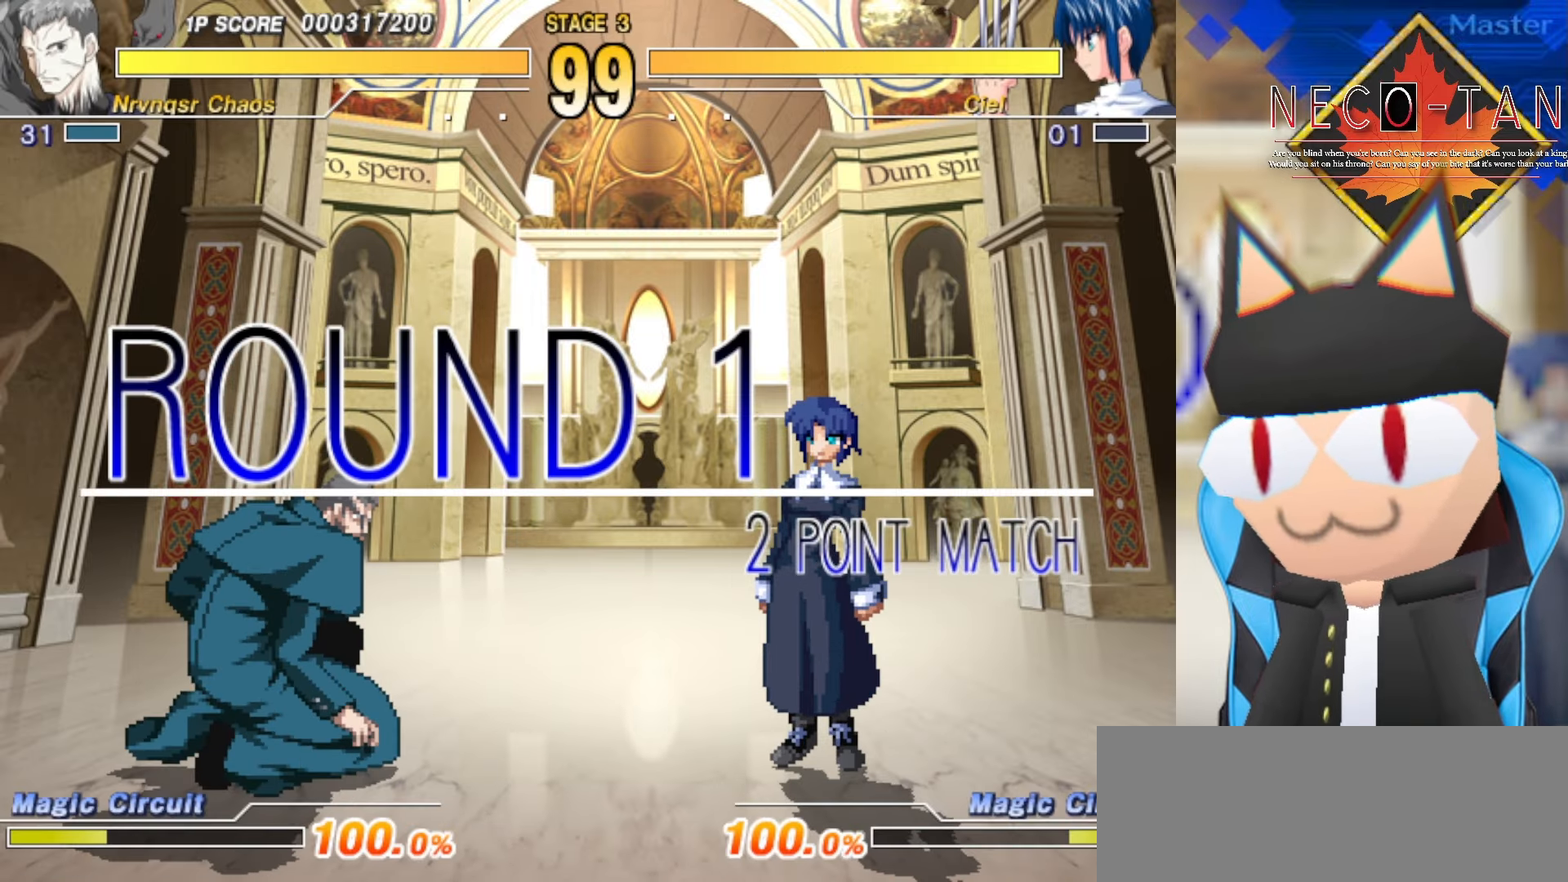
{"buttons": [], "left_stick": "right", "events": [[367, "left_stick", "right"]]}
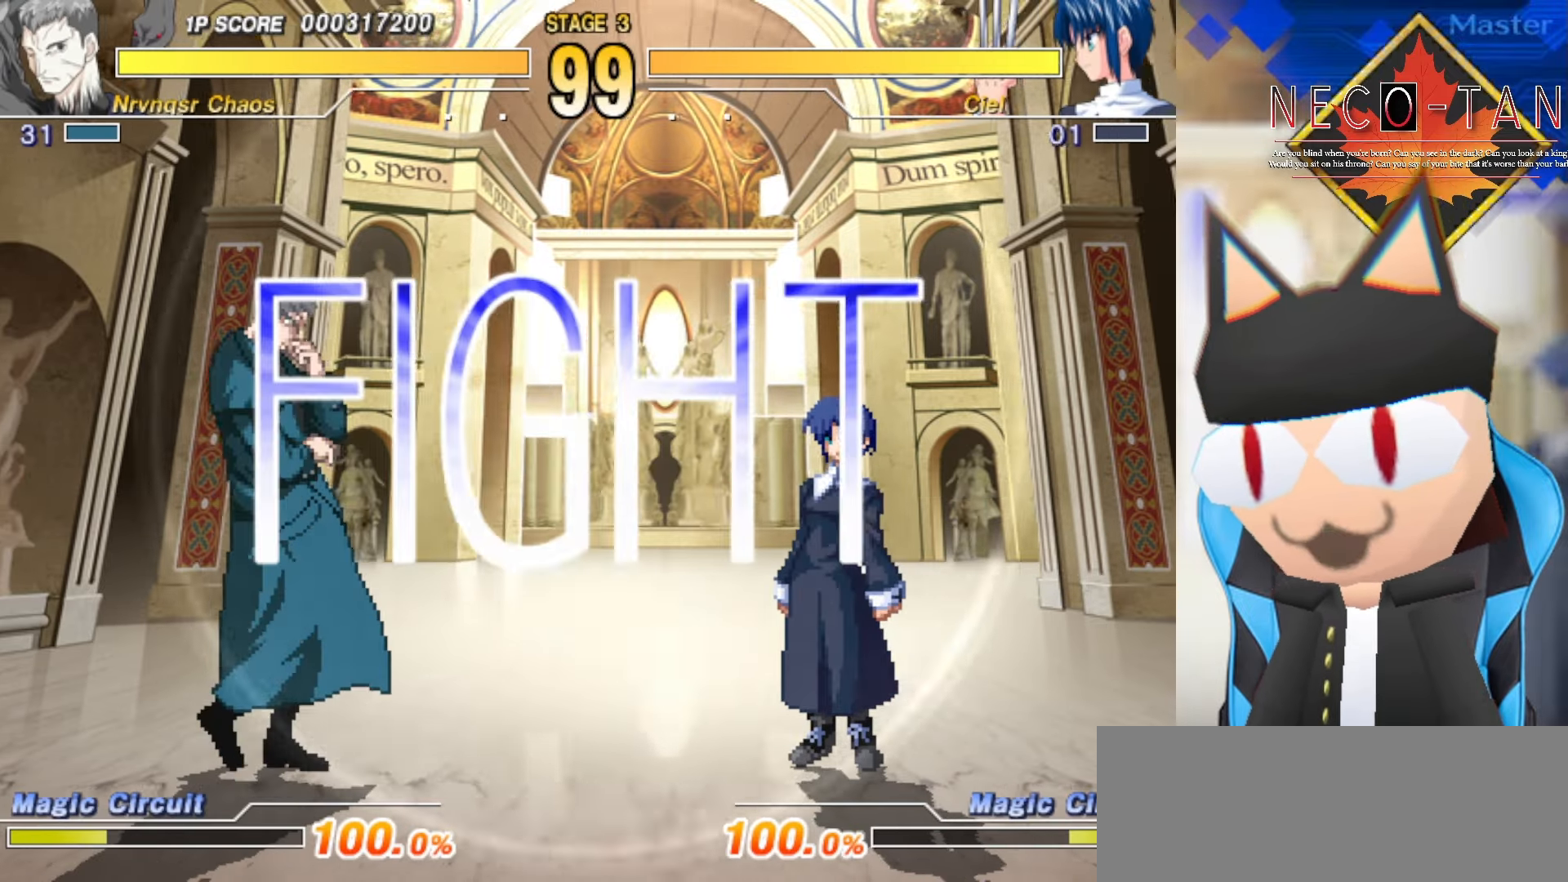
{"buttons": [], "left_stick": "left", "events": [[217, "left_stick", "left"]]}
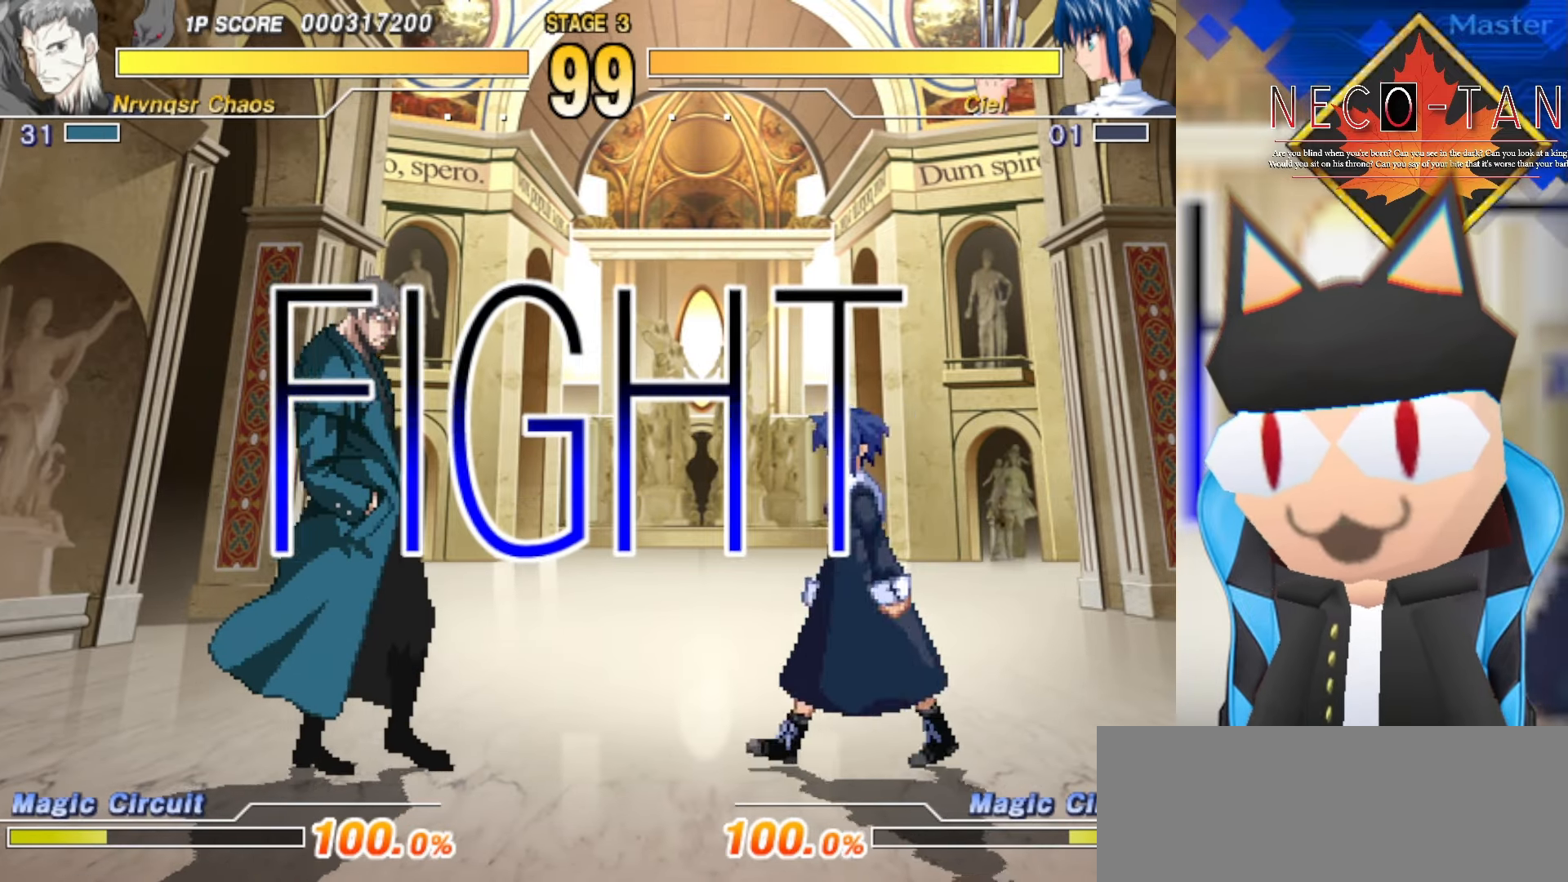
{"buttons": [], "left_stick": "up-right", "events": [[234, "left_stick", "up-right"], [400, "L2", "down"], [500, "L2", "up"]]}
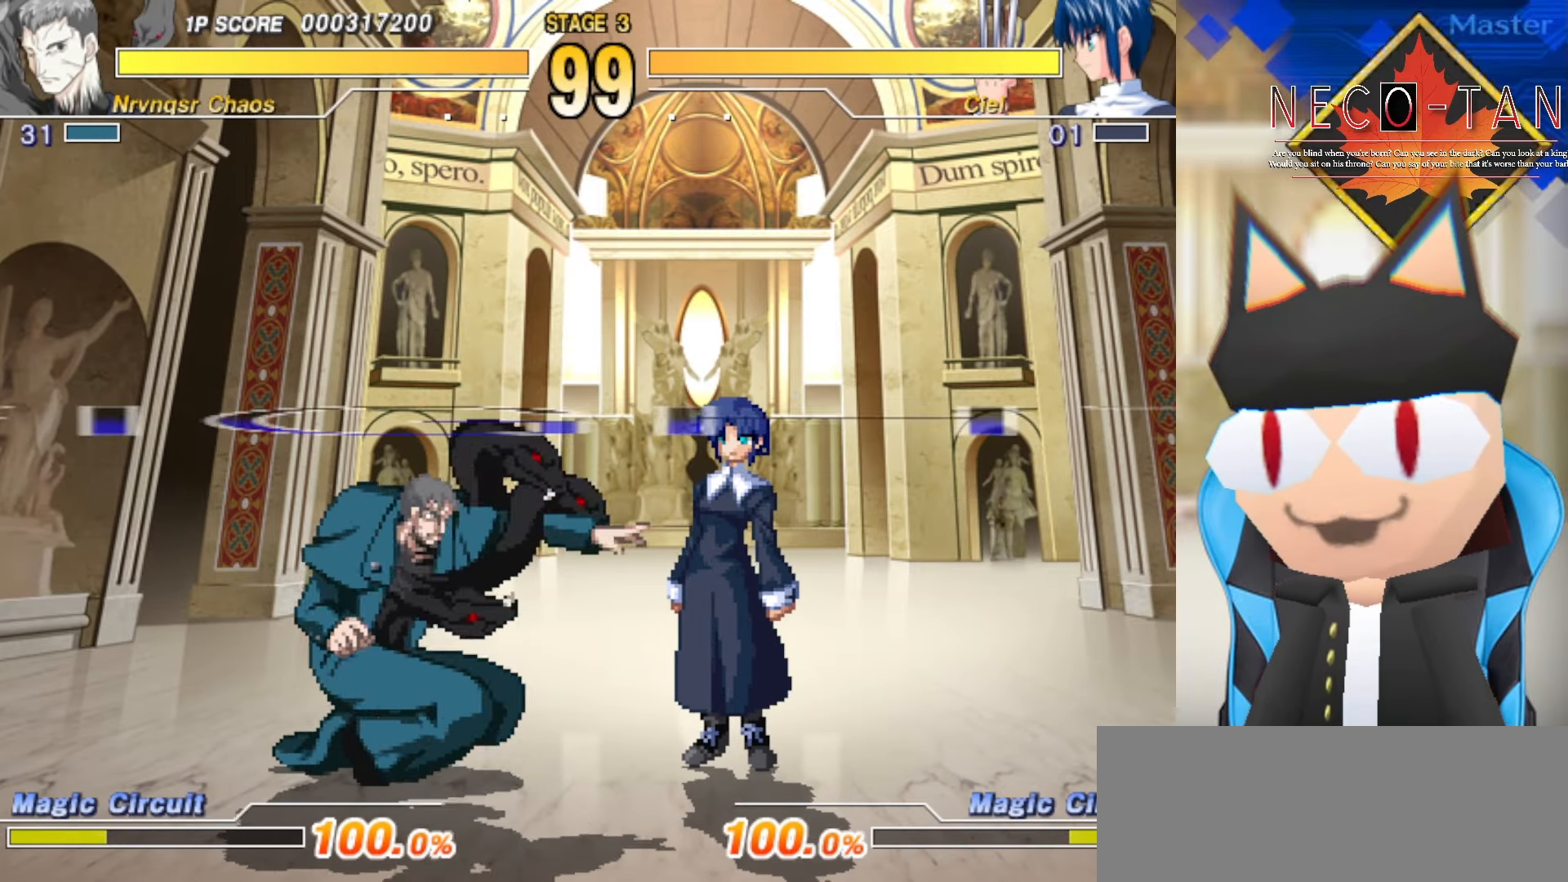
{"buttons": [], "left_stick": "center", "events": [[84, "L2", "down"], [184, "L2", "up"], [250, "R2", "down"], [317, "R2", "up"], [384, "CIRCLE", "down"], [400, "left_stick", "center"], [450, "CIRCLE", "up"]]}
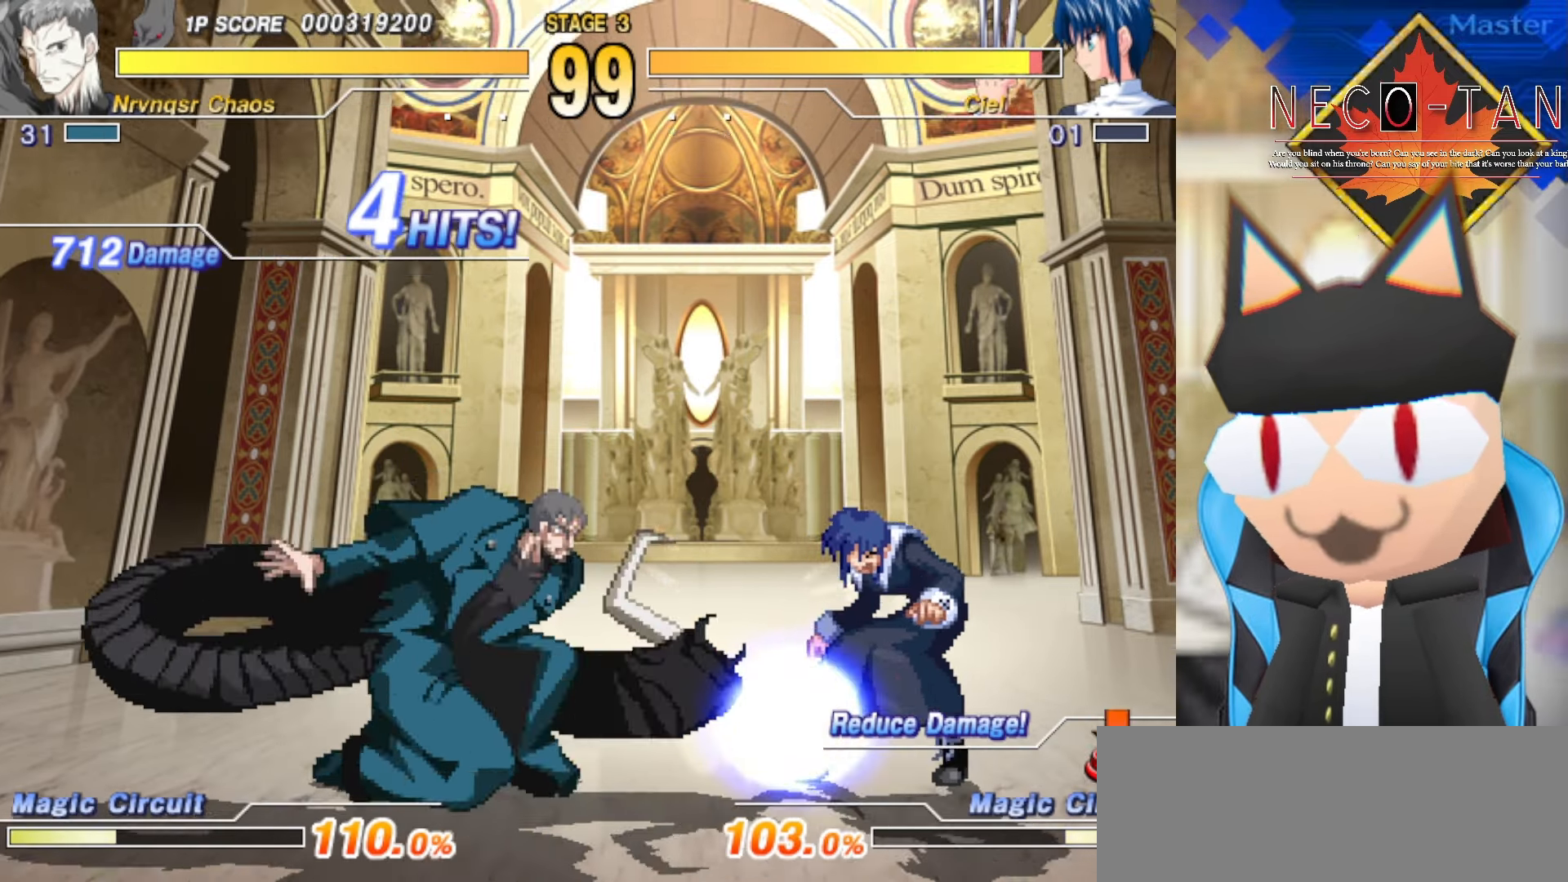
{"buttons": [], "left_stick": "right", "events": [[17, "CIRCLE", "down"], [100, "CIRCLE", "up"], [150, "CIRCLE", "down"], [234, "CIRCLE", "up"], [300, "left_stick", "right"], [367, "CIRCLE", "down"], [450, "CIRCLE", "up"]]}
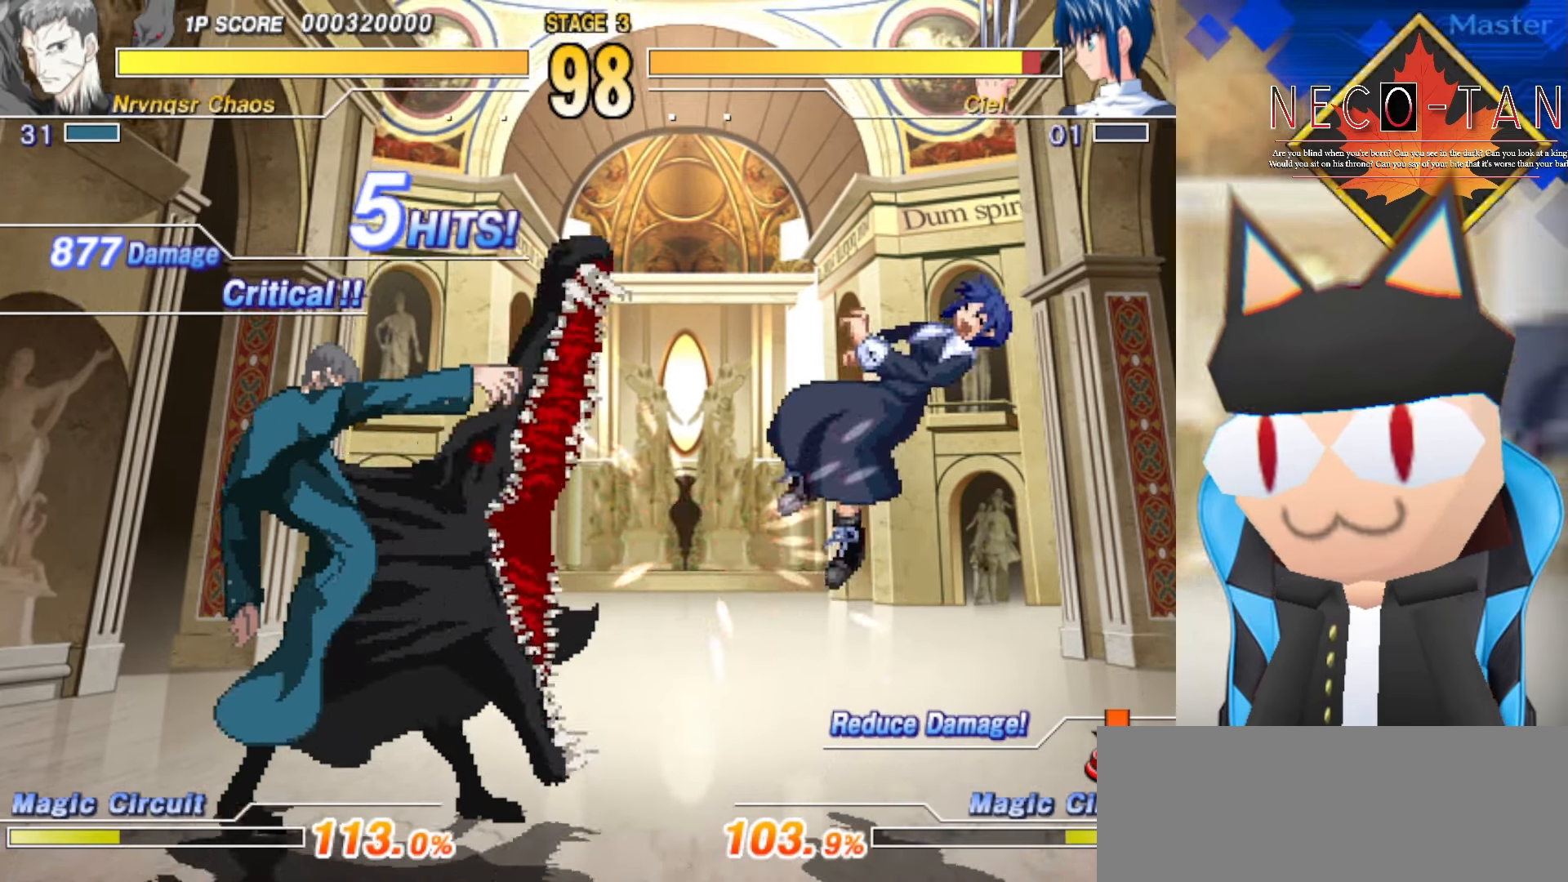
{"buttons": [], "left_stick": "right", "events": [[17, "CIRCLE", "down"], [84, "CIRCLE", "up"], [150, "CIRCLE", "down"], [234, "CIRCLE", "up"], [284, "CIRCLE", "down"], [350, "CIRCLE", "up"], [400, "CIRCLE", "down"], [484, "CIRCLE", "up"]]}
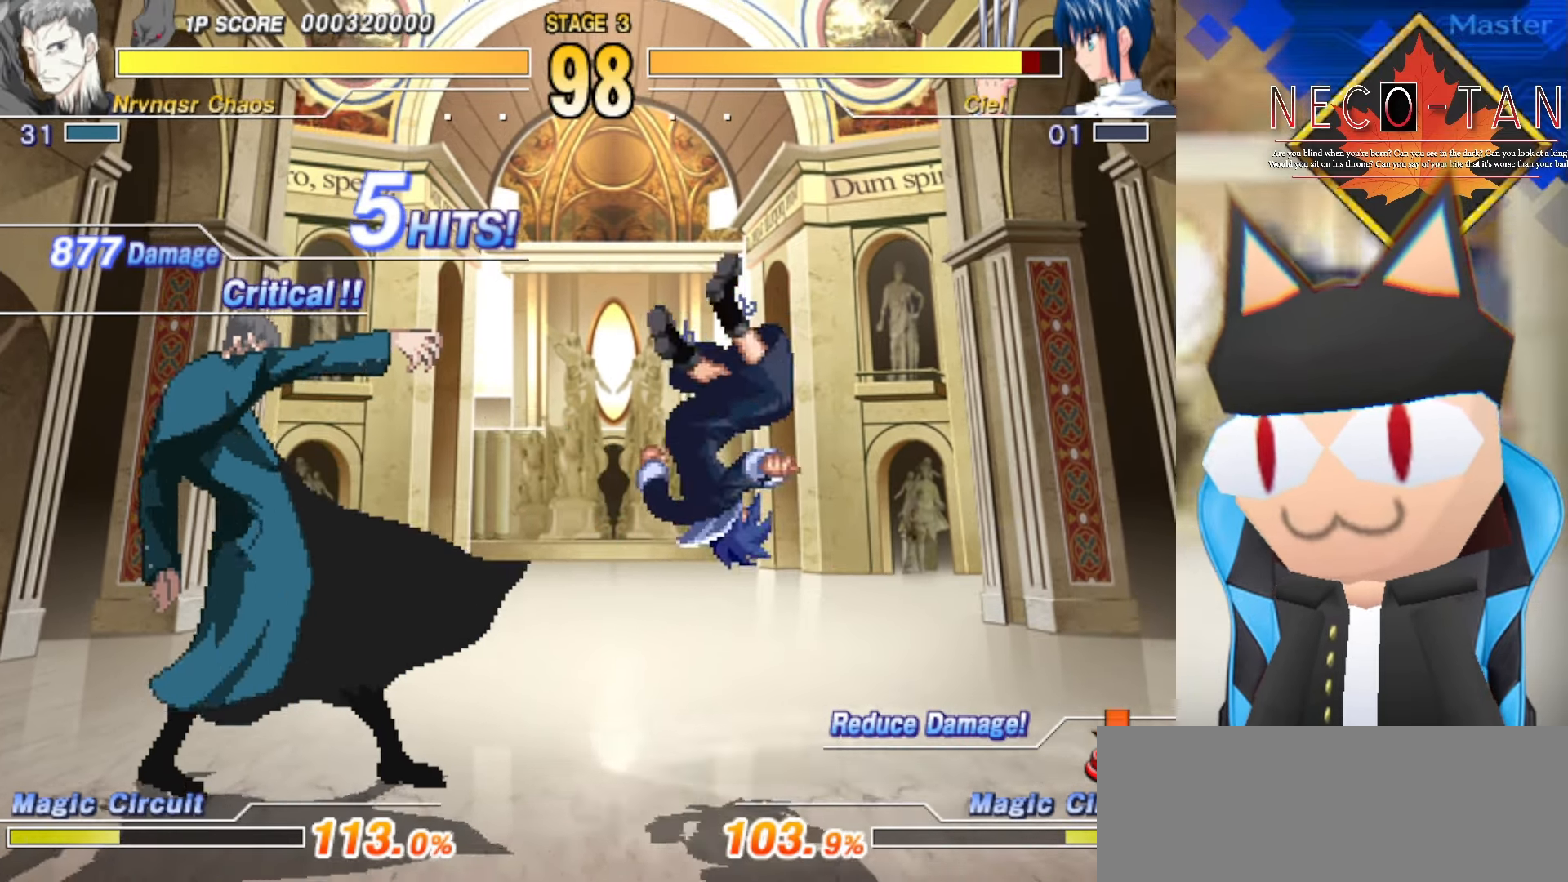
{"buttons": [], "left_stick": "right", "events": [[50, "CIRCLE", "down"], [150, "CIRCLE", "up"], [284, "CIRCLE", "down"], [383, "CIRCLE", "up"]]}
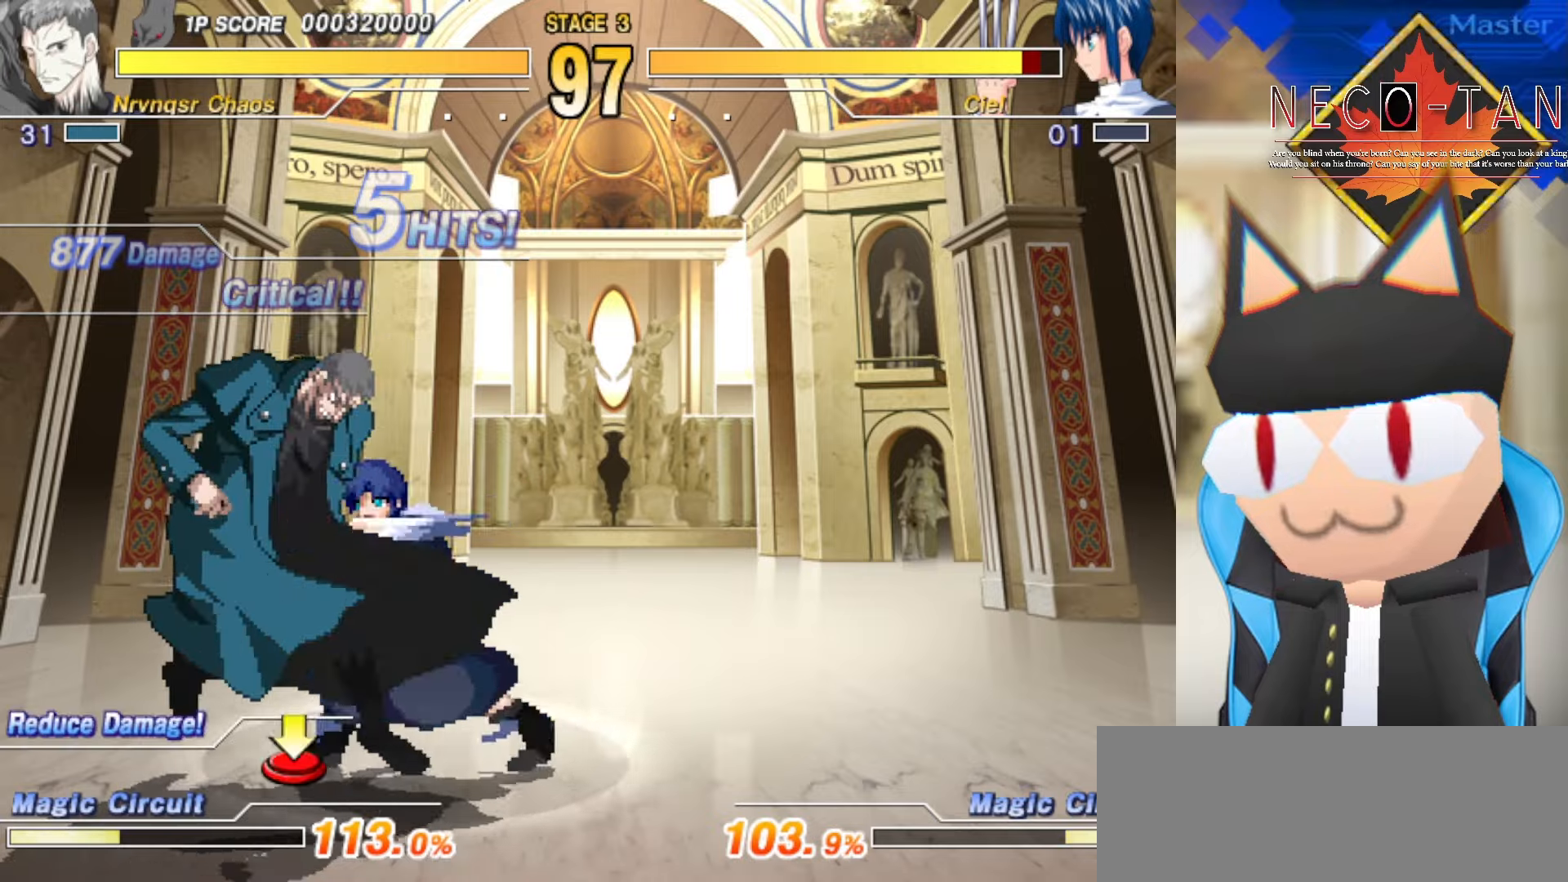
{"buttons": ["L2"], "left_stick": "up-right", "events": [[66, "left_stick", "up-right"], [233, "L2", "down"], [333, "L2", "up"], [433, "L2", "down"]]}
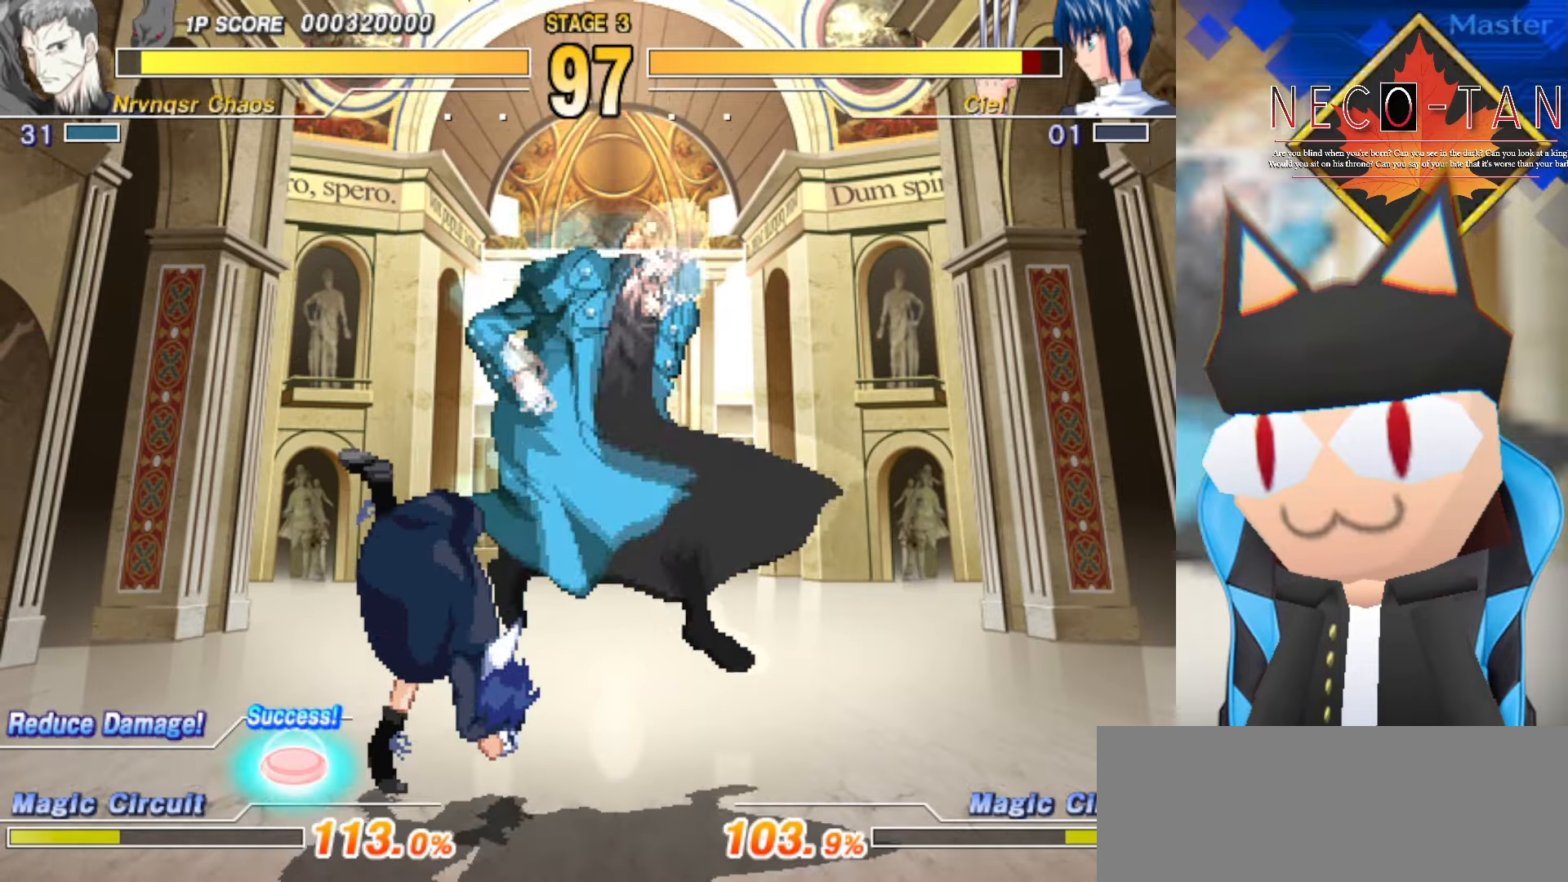
{"buttons": [], "left_stick": "up-left", "events": [[16, "L2", "up"], [83, "L2", "down"], [183, "L2", "up"], [250, "L2", "down"], [300, "left_stick", "up"], [333, "L2", "up"], [400, "left_stick", "up-left"], [416, "L2", "down"], [500, "L2", "up"]]}
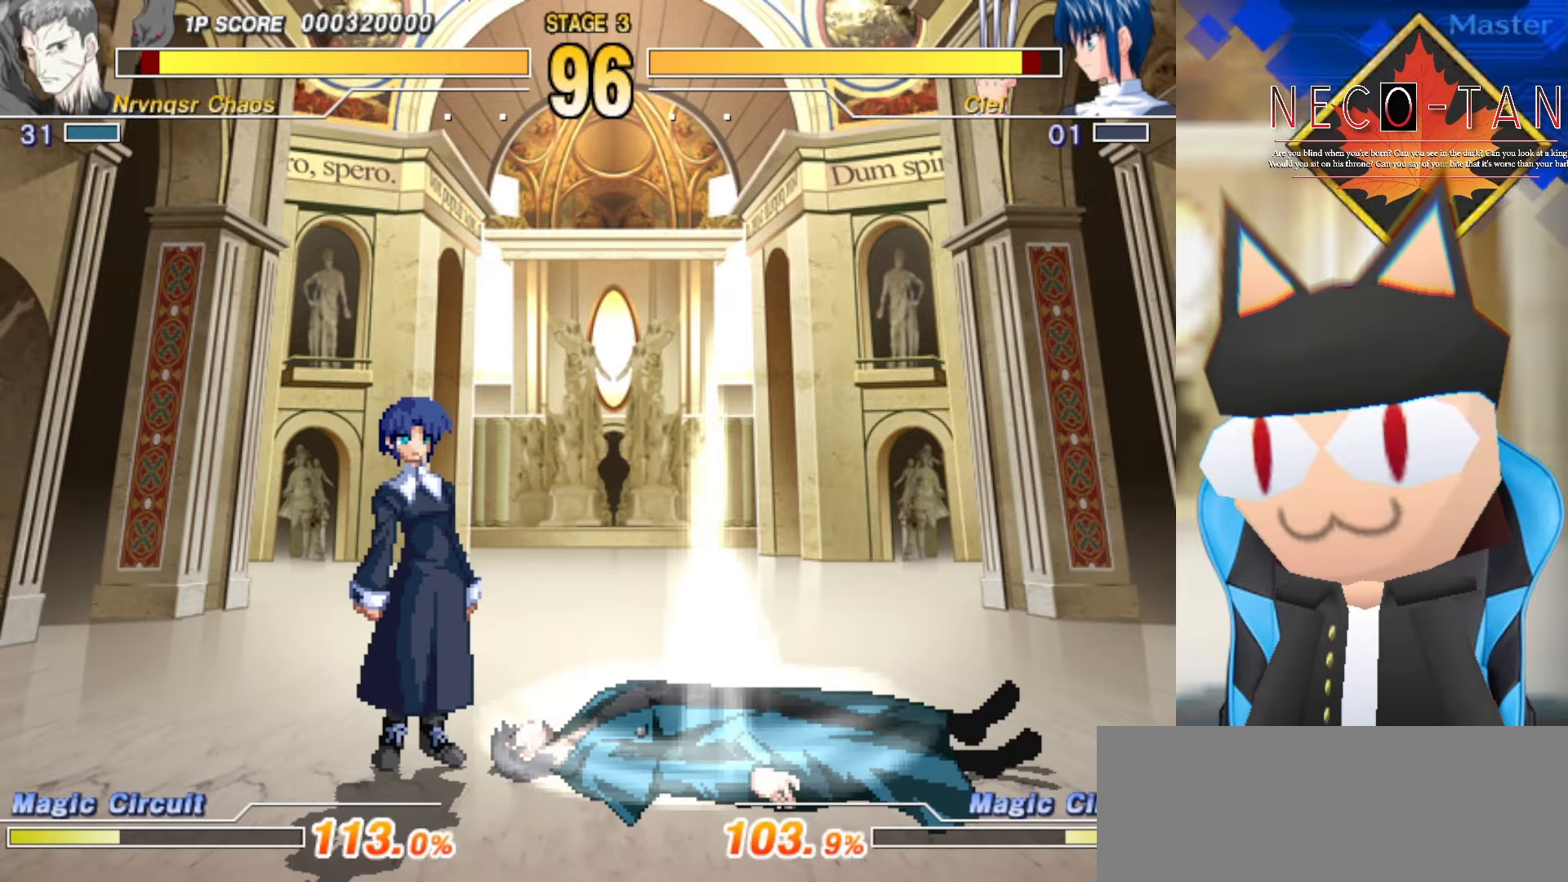
{"buttons": [], "left_stick": "up-left", "events": [[83, "L2", "down"], [150, "L2", "up"], [233, "L2", "down"], [316, "L2", "up"], [383, "L2", "down"], [500, "L2", "up"]]}
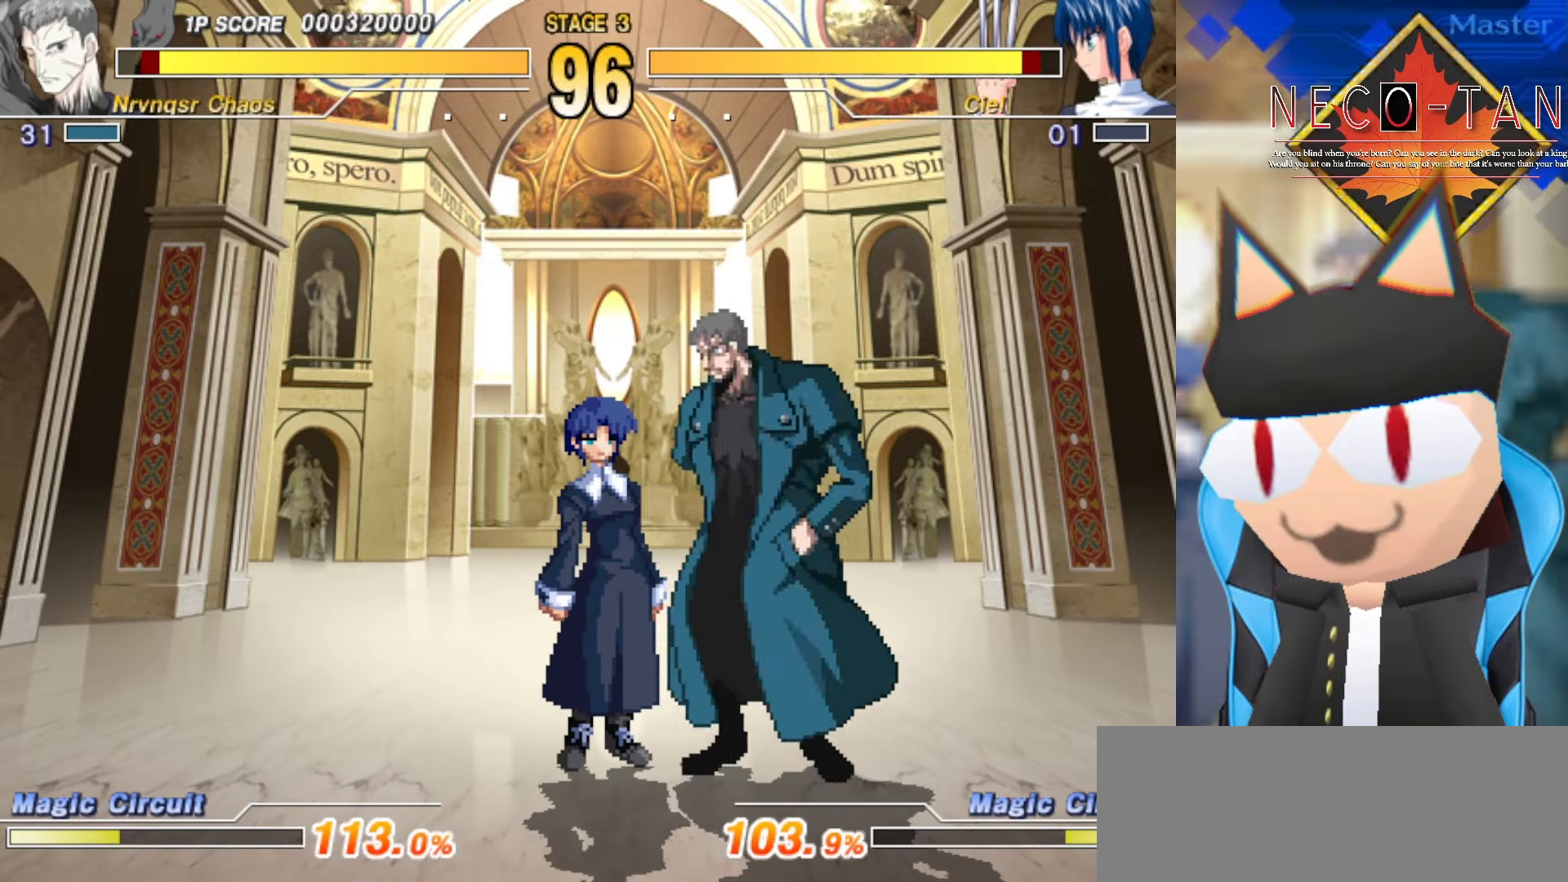
{"buttons": ["CIRCLE"], "left_stick": "left", "events": [[50, "L2", "down"], [183, "L2", "up"], [183, "R2", "down"], [266, "R2", "up"], [333, "R2", "down"], [400, "R2", "up"], [483, "CIRCLE", "down"], [483, "left_stick", "left"]]}
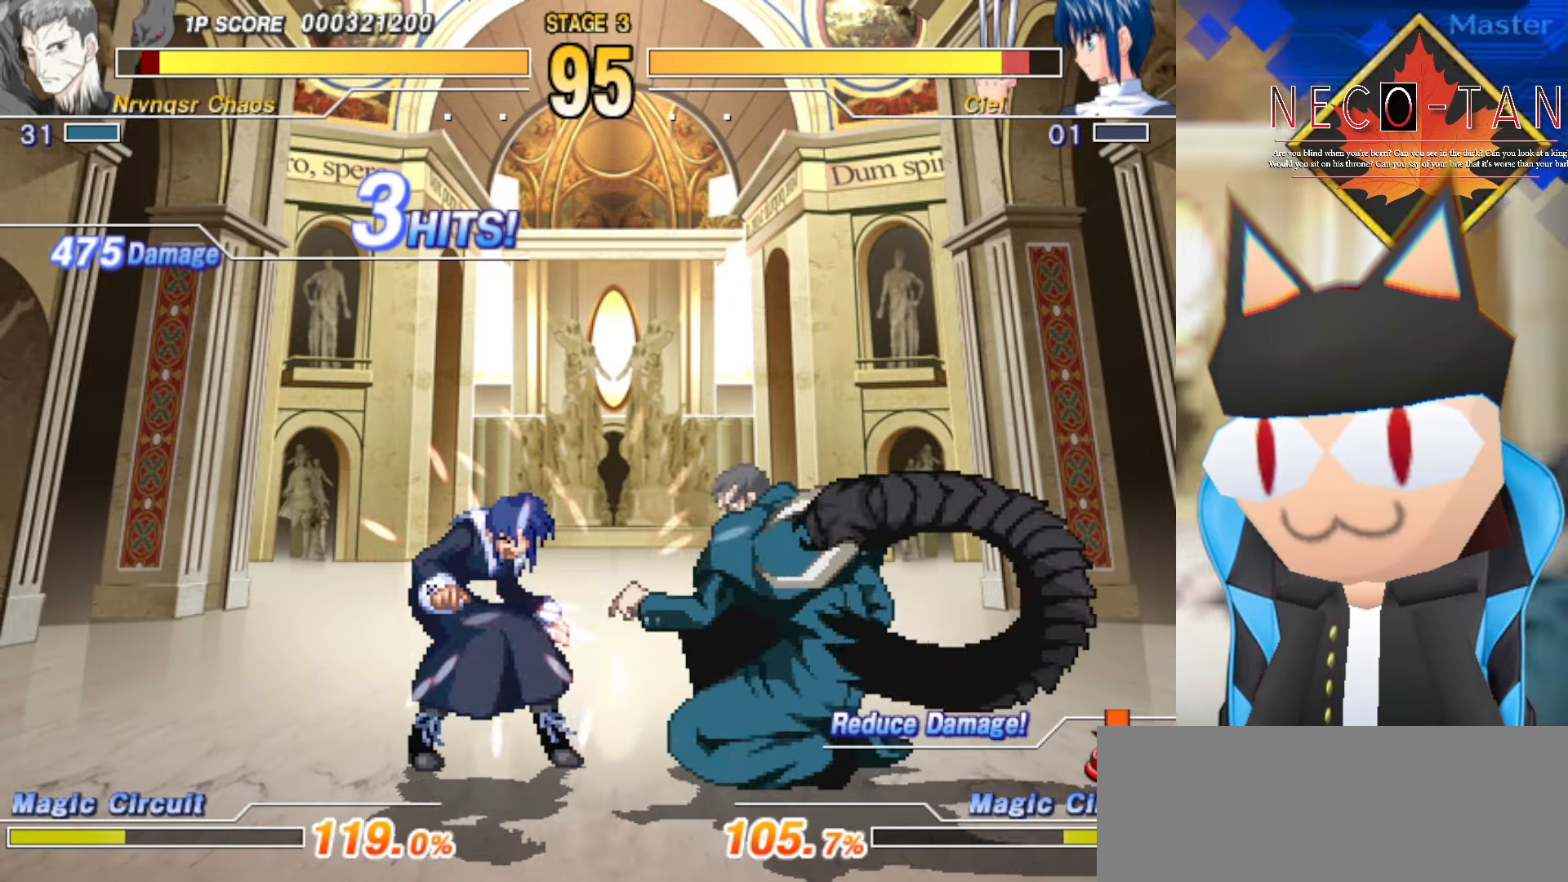
{"buttons": [], "left_stick": "left", "events": [[50, "CIRCLE", "up"], [116, "CIRCLE", "down"], [200, "CIRCLE", "up"], [250, "CIRCLE", "down"], [316, "CIRCLE", "up"], [383, "CIRCLE", "down"], [466, "CIRCLE", "up"]]}
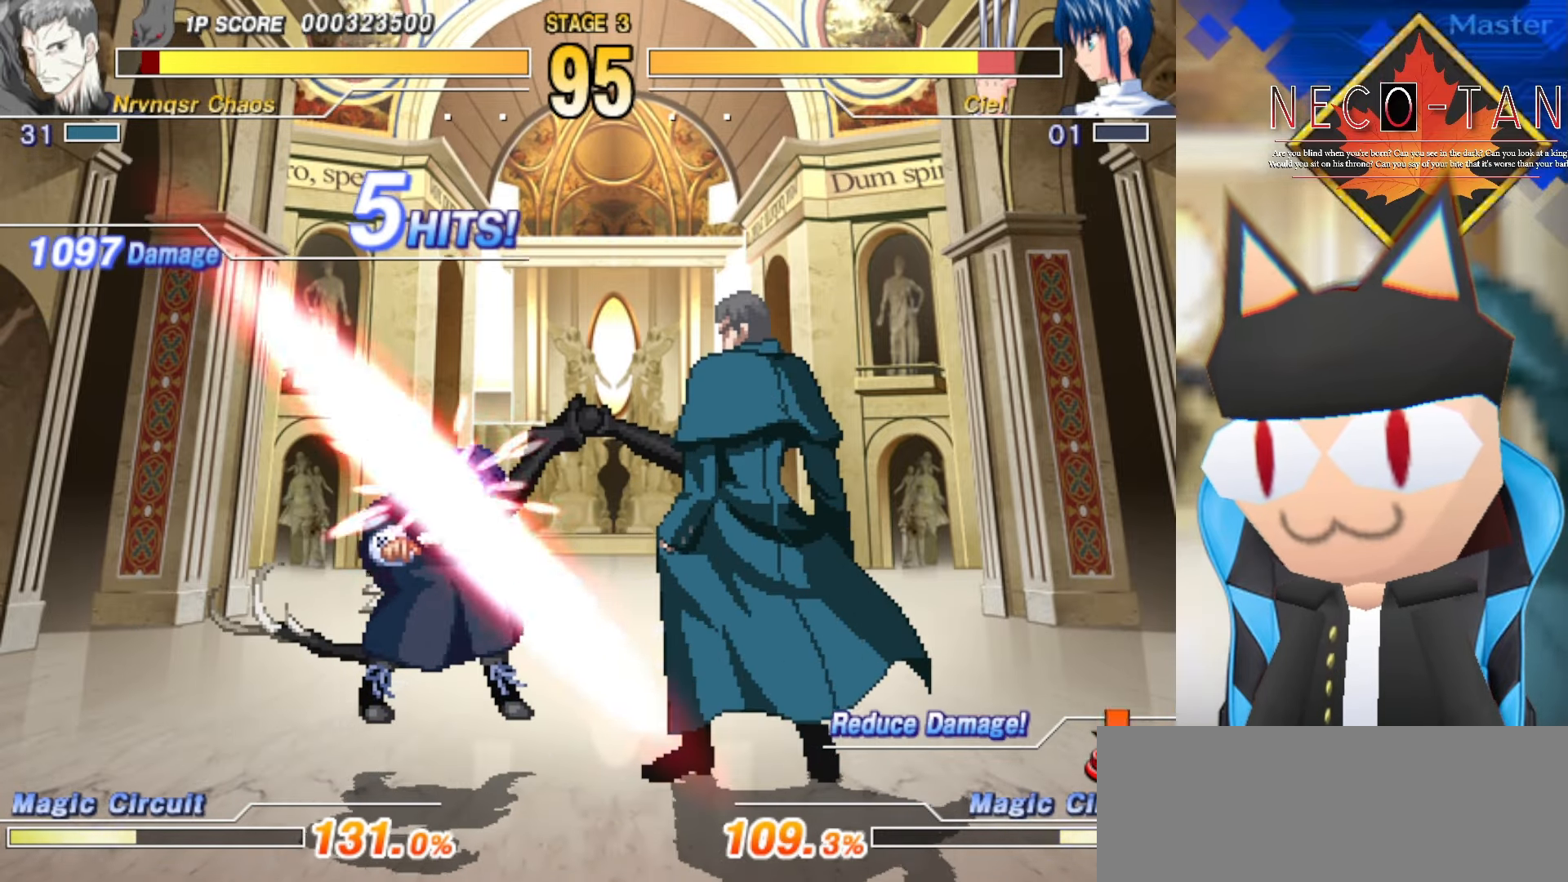
{"buttons": [], "left_stick": "center", "events": [[16, "CIRCLE", "down"], [133, "CIRCLE", "up"], [216, "left_stick", "center"]]}
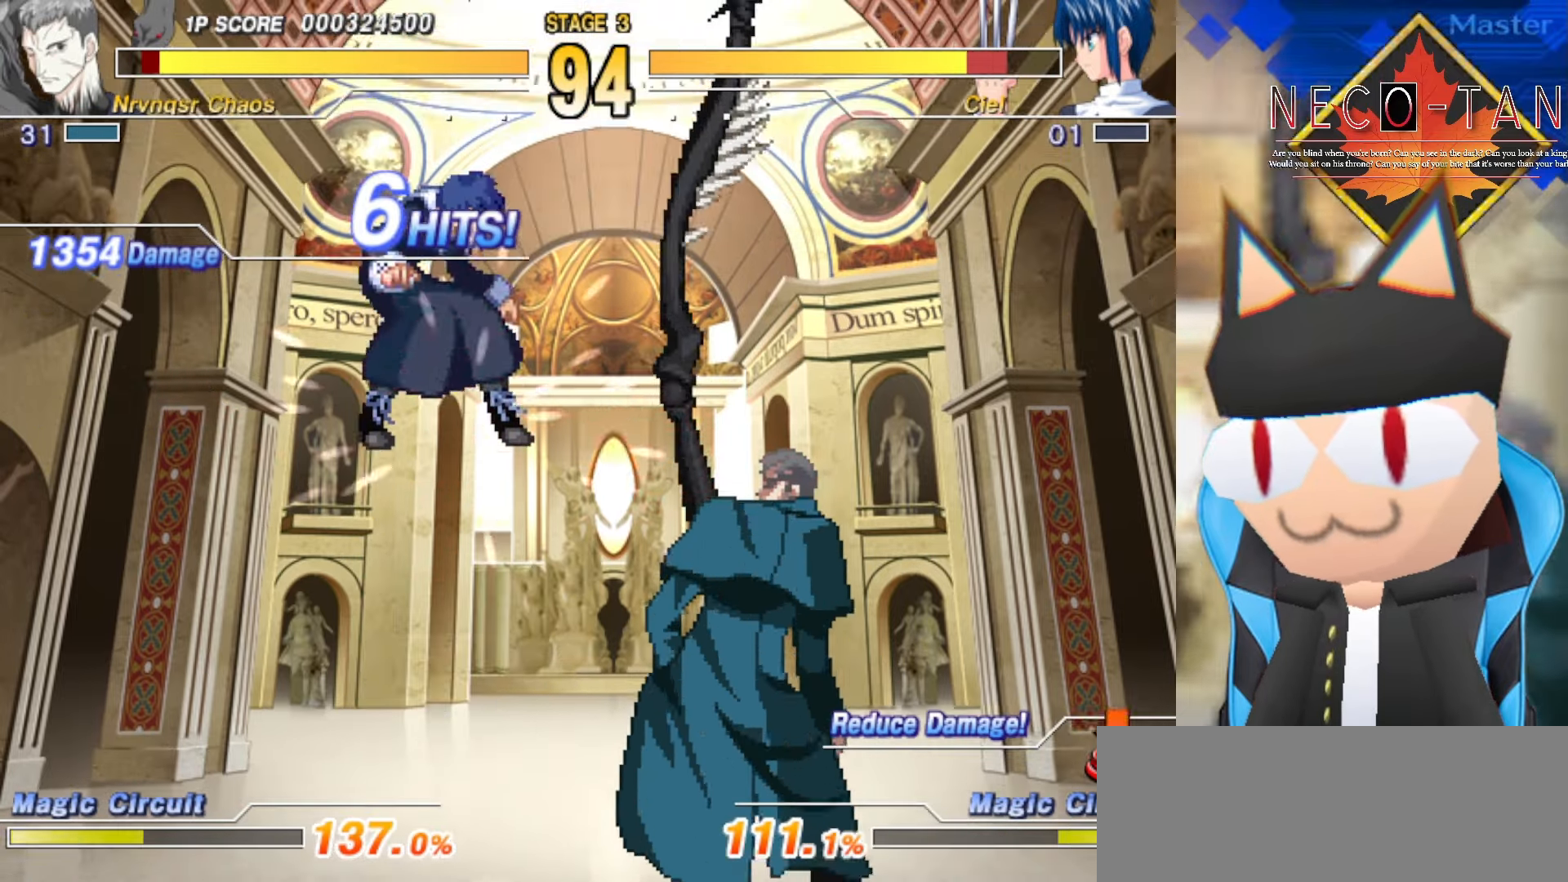
{"buttons": [], "left_stick": "down-right", "events": [[416, "left_stick", "down-right"]]}
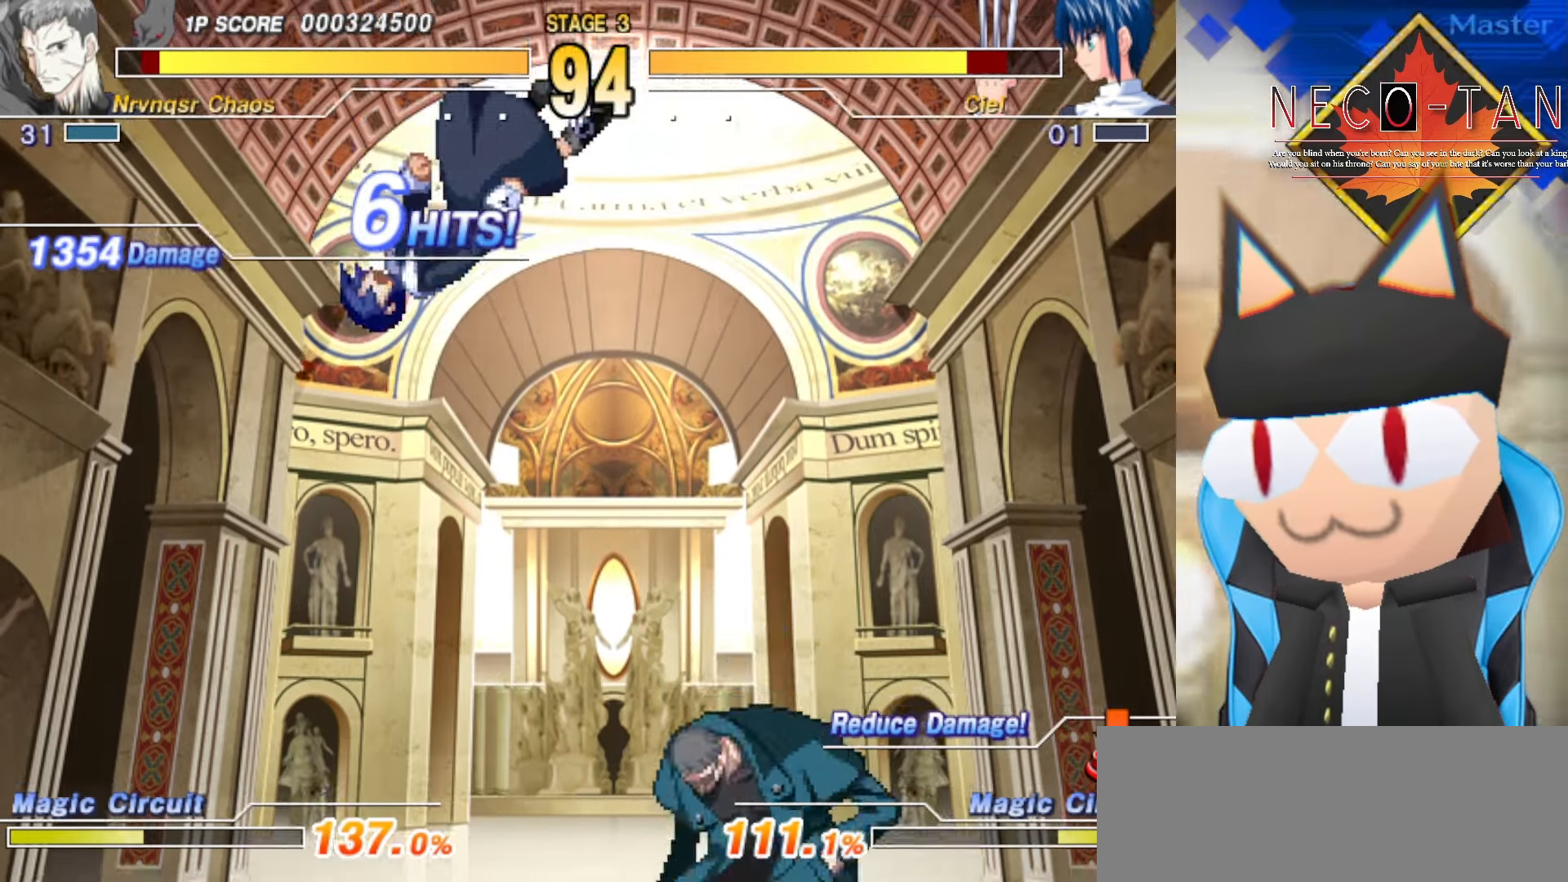
{"buttons": ["CIRCLE"], "left_stick": "center", "events": [[50, "L2", "down"], [100, "left_stick", "center"], [133, "L2", "up"], [183, "R2", "down"], [250, "R2", "up"], [350, "CIRCLE", "down"], [383, "CIRCLE", "up"], [483, "CIRCLE", "down"]]}
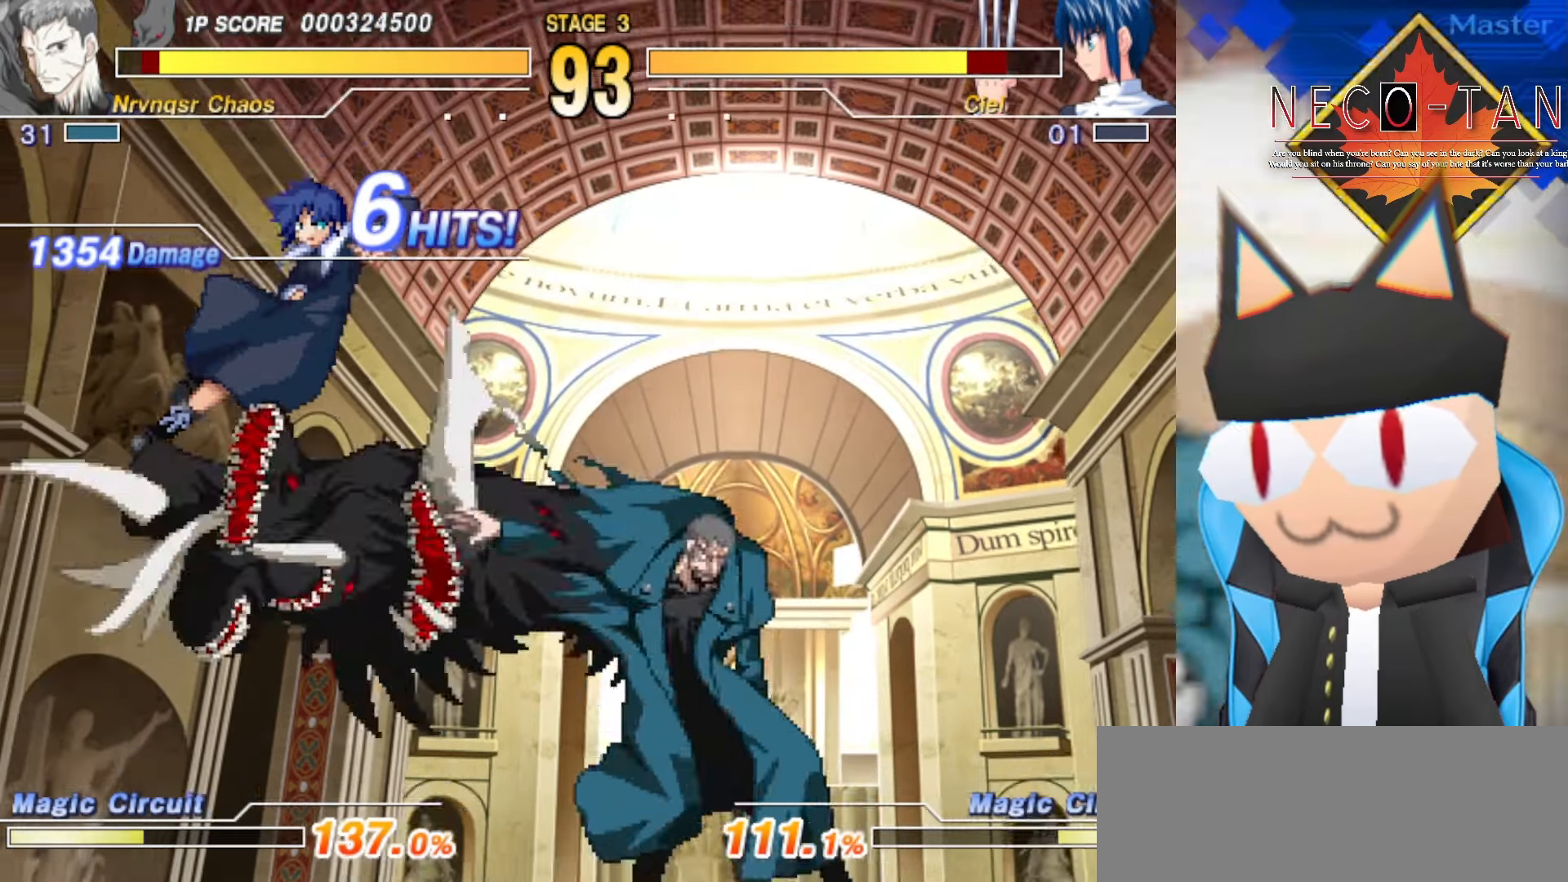
{"buttons": [], "left_stick": "center", "events": [[50, "CIRCLE", "up"], [116, "CIRCLE", "down"], [200, "CIRCLE", "up"], [250, "CIRCLE", "down"], [333, "CIRCLE", "up"], [366, "CIRCLE", "down"], [483, "CIRCLE", "up"]]}
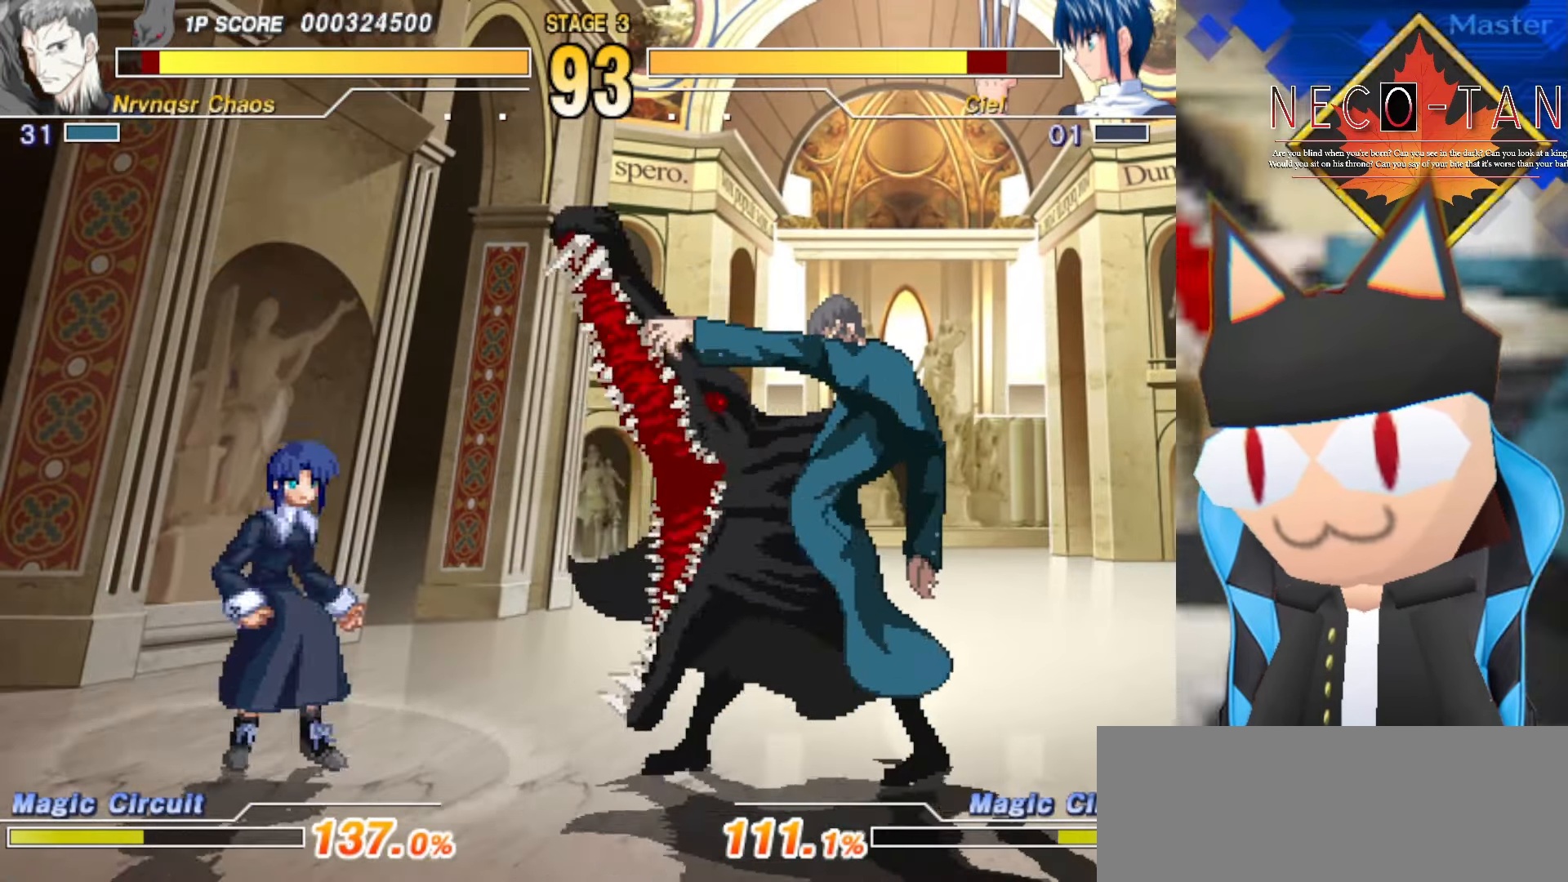
{"buttons": ["CIRCLE"], "left_stick": "left", "events": [[33, "CIRCLE", "down"], [150, "CIRCLE", "up"], [200, "left_stick", "up-left"], [383, "left_stick", "left"], [483, "CIRCLE", "down"]]}
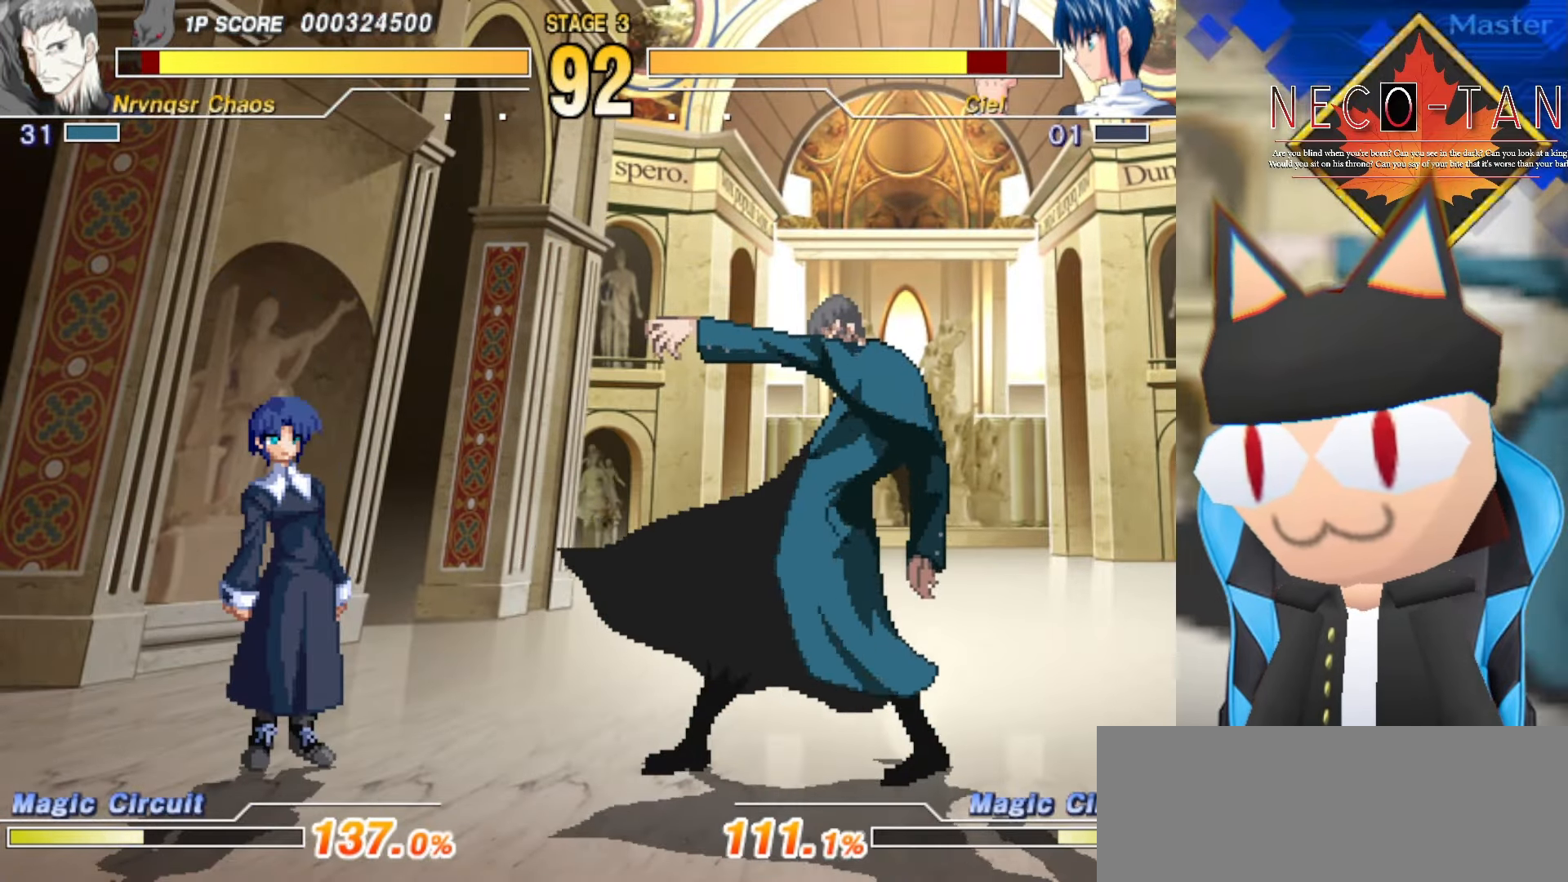
{"buttons": ["CIRCLE"], "left_stick": "left", "events": [[50, "CIRCLE", "up"], [133, "CIRCLE", "down"], [200, "CIRCLE", "up"], [266, "CIRCLE", "down"], [350, "CIRCLE", "up"], [450, "CIRCLE", "down"]]}
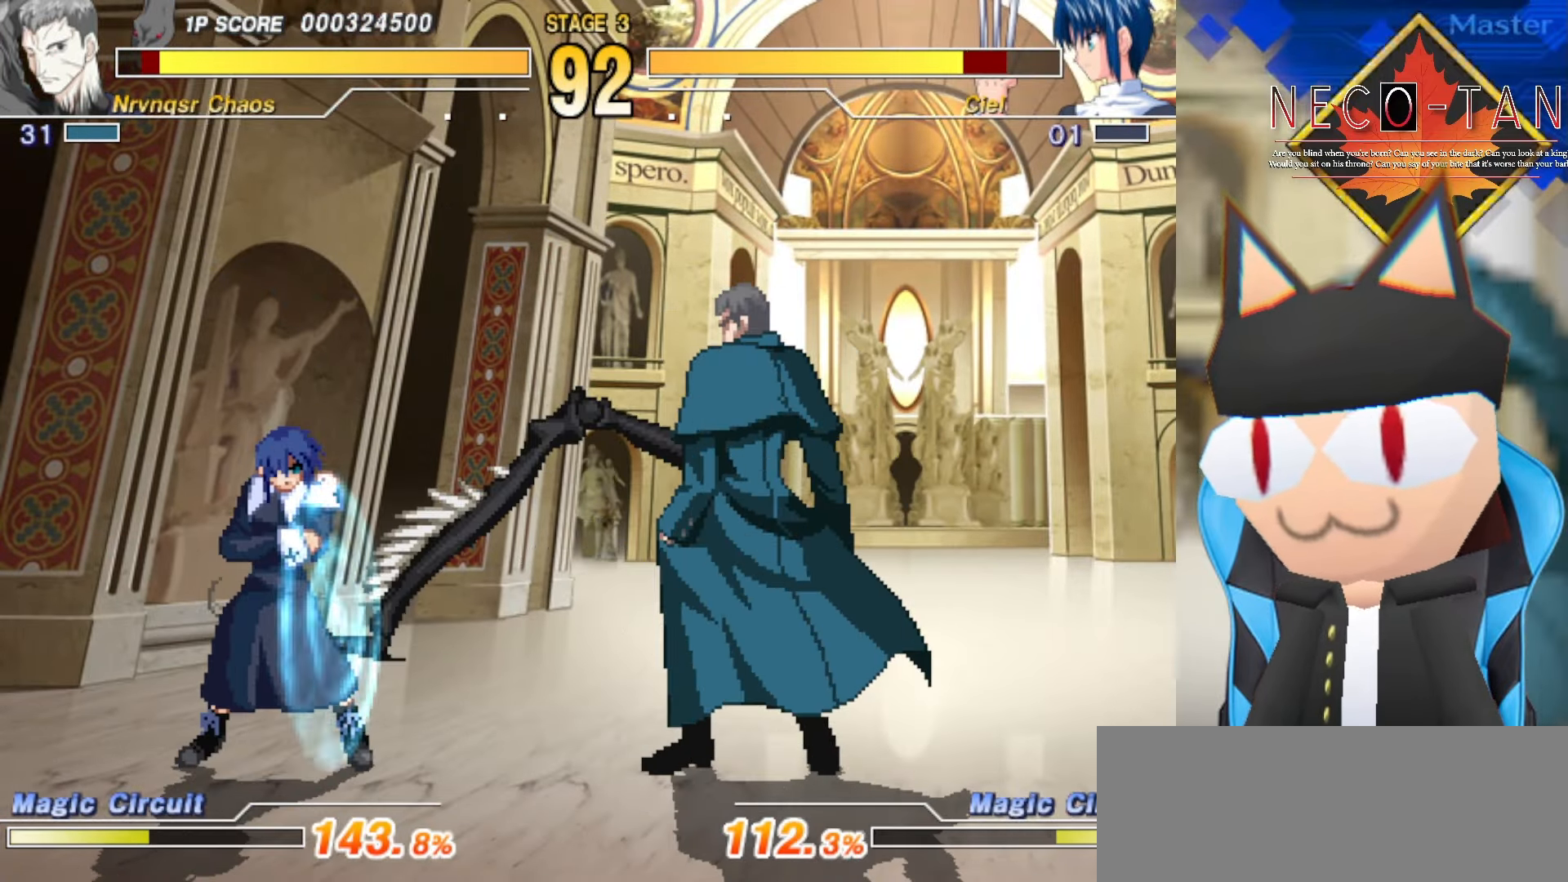
{"buttons": [], "left_stick": "center", "events": [[66, "CIRCLE", "up"], [166, "left_stick", "center"]]}
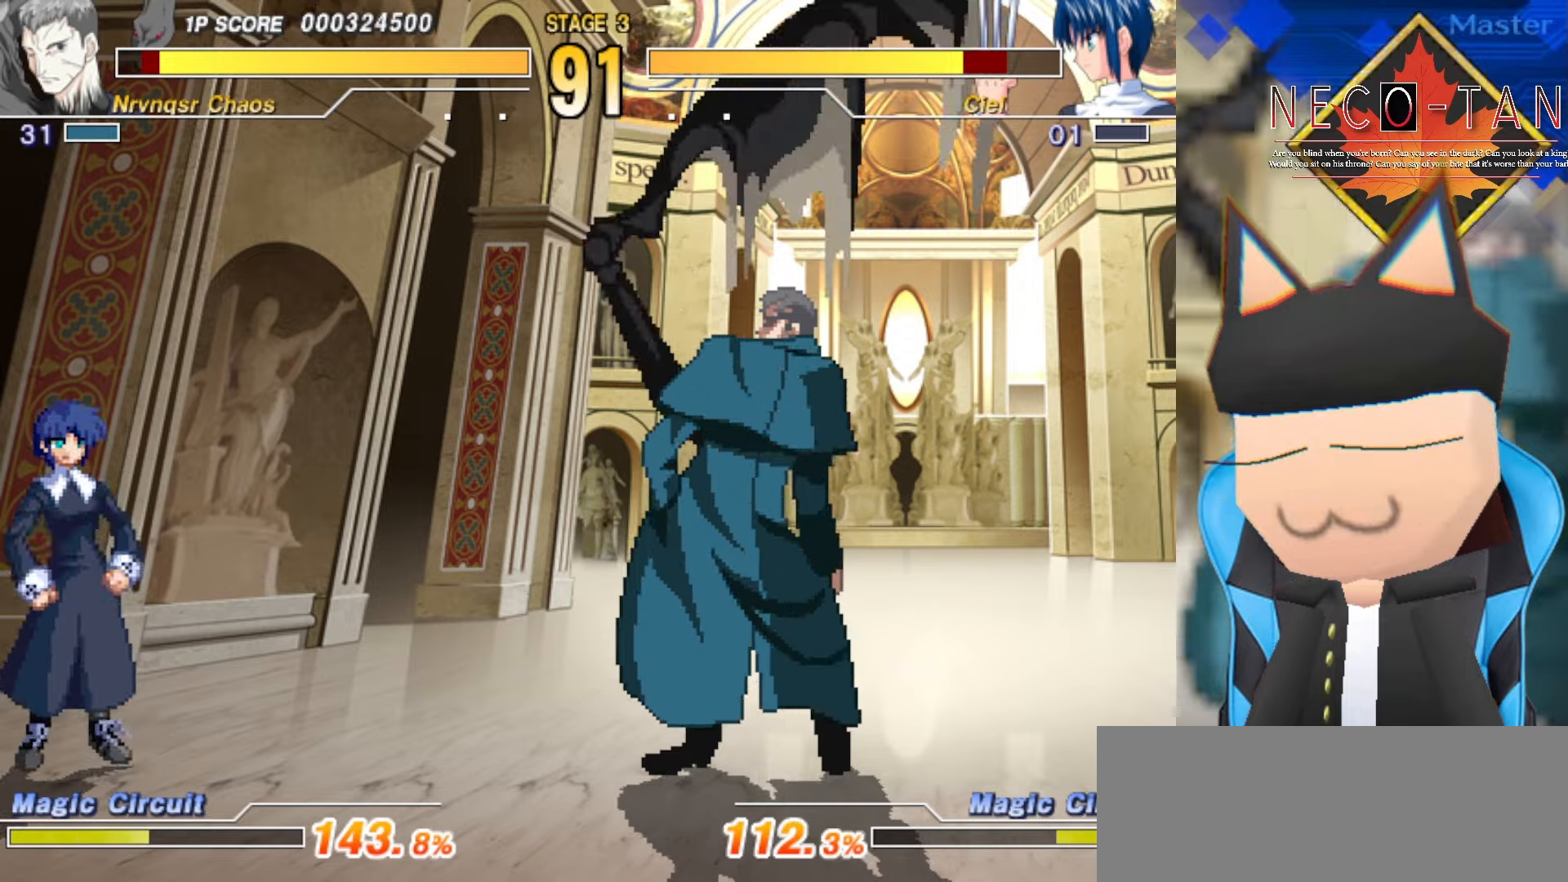
{"buttons": [], "left_stick": "up", "events": [[267, "left_stick", "up"], [317, "left_stick", "up-right"], [467, "left_stick", "up"]]}
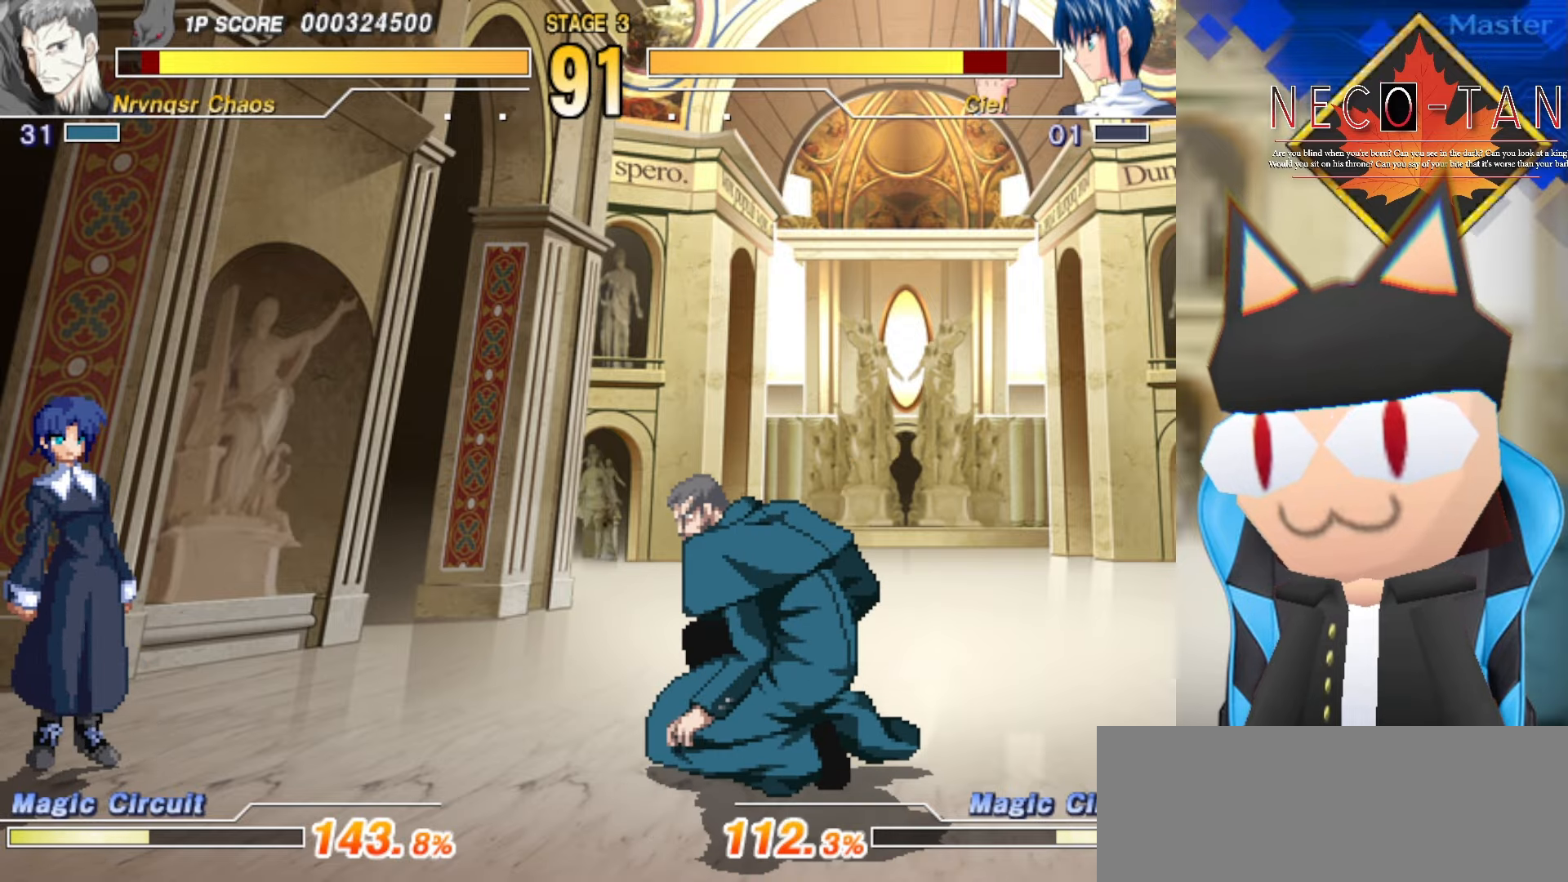
{"buttons": [], "left_stick": "center", "events": [[167, "left_stick", "right"], [234, "L2", "down"], [300, "L2", "up"], [317, "left_stick", "center"], [367, "L2", "down"], [450, "L2", "up"]]}